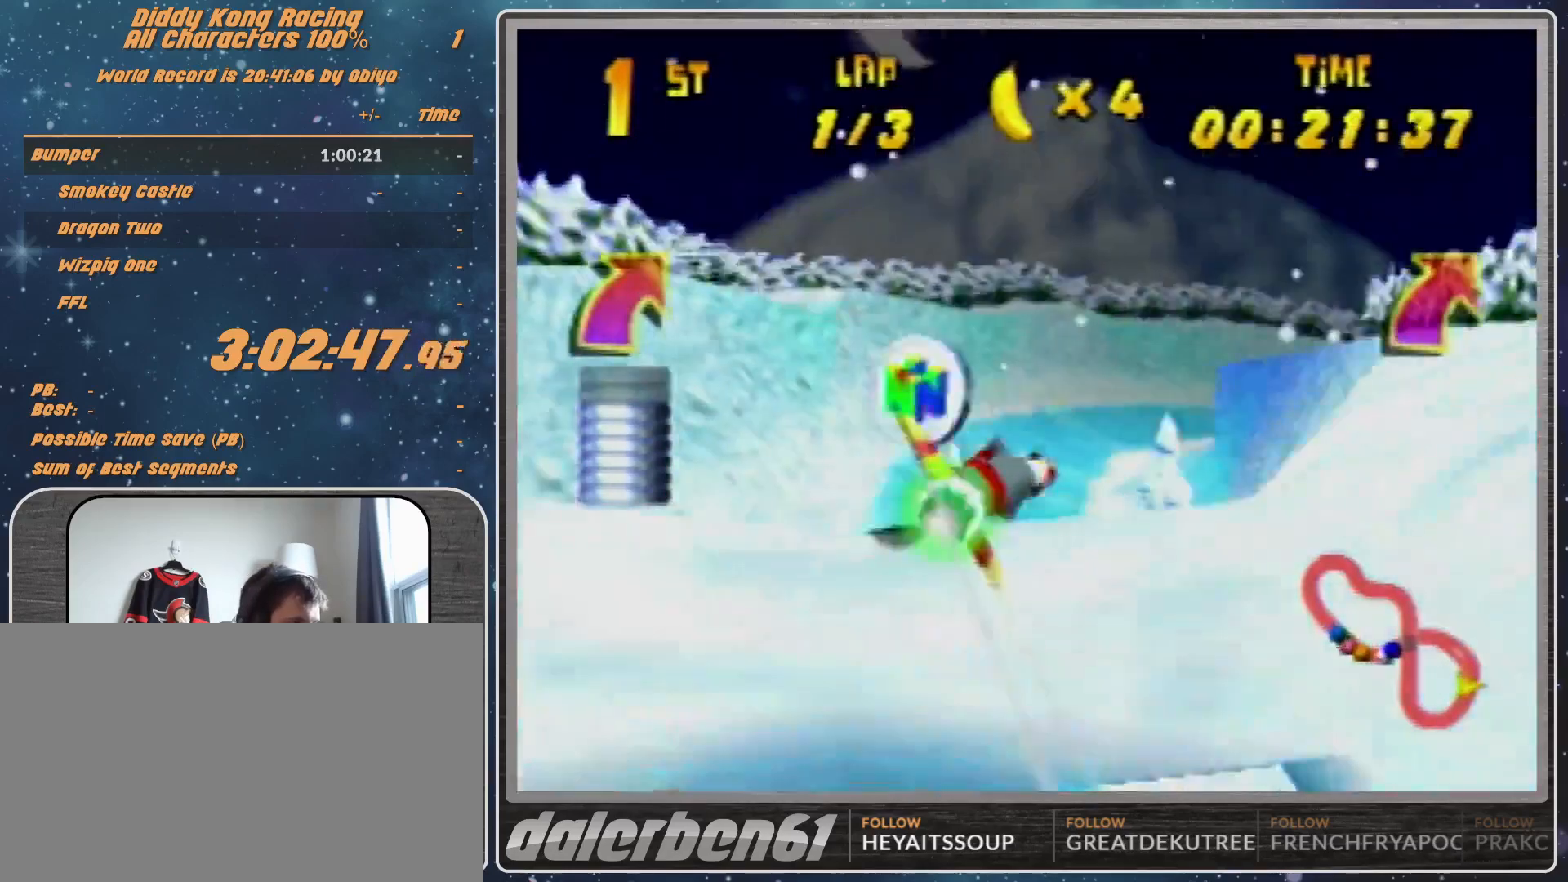
Gameplay with a controller (Nintendo layout); each line is a JSON object with the inputs held at the frame after it. "events" lists button and stick changes between this image and that frame as [ms after this image, input, new state], when the widget could be followed in between. Not read: L1 L3 R3.
{"buttons": [], "left_stick": "right", "events": [[333, "R1", "up"], [433, "R1", "down"], [500, "R1", "up"]]}
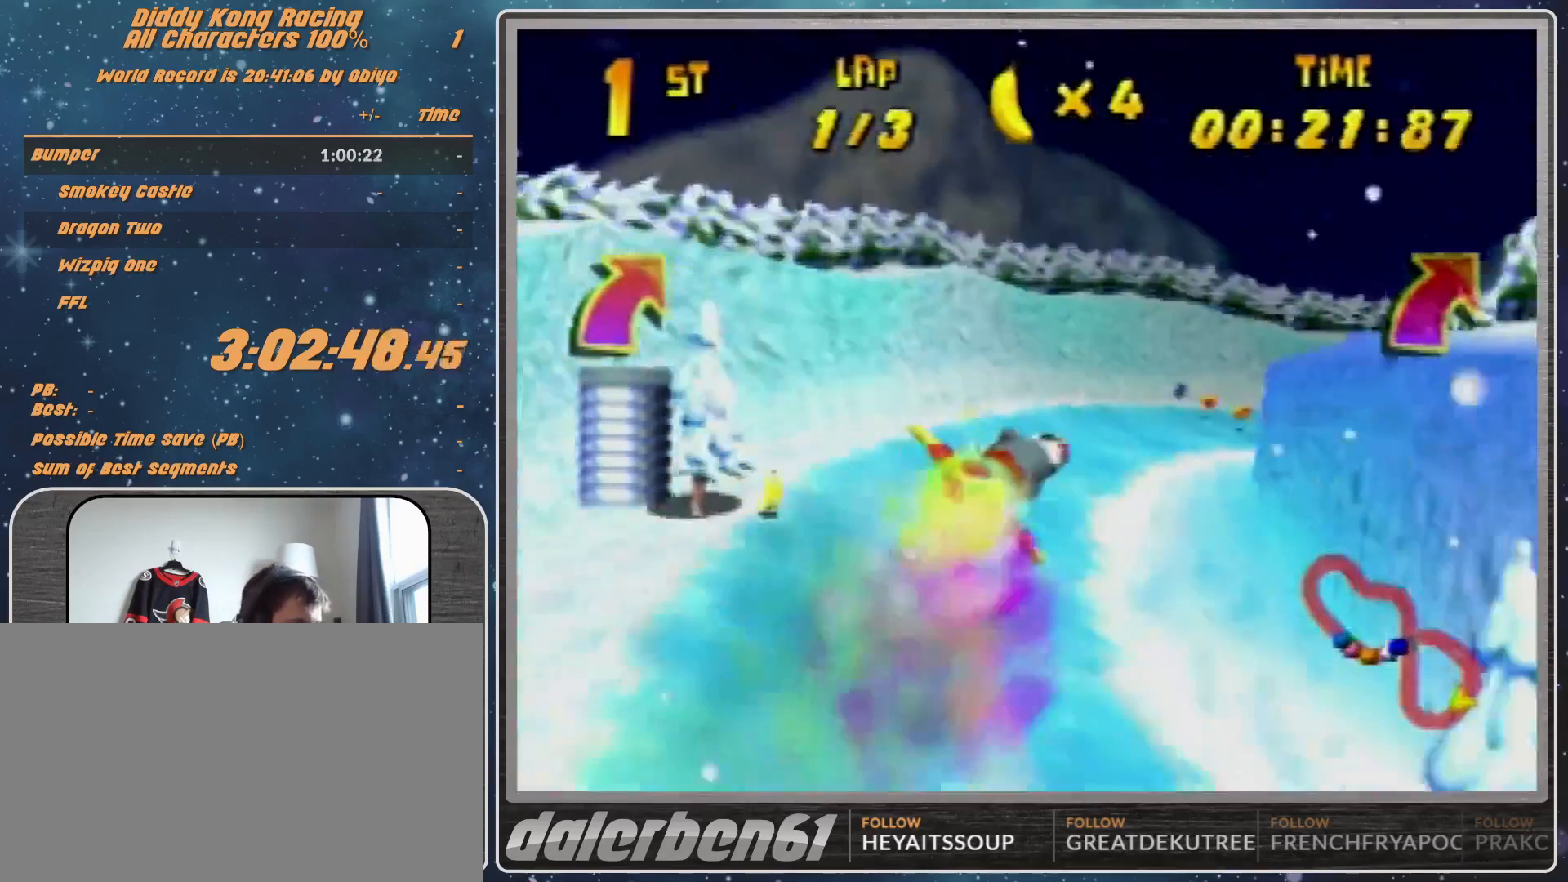
{"buttons": ["R1"], "left_stick": "right", "events": [[100, "R1", "down"]]}
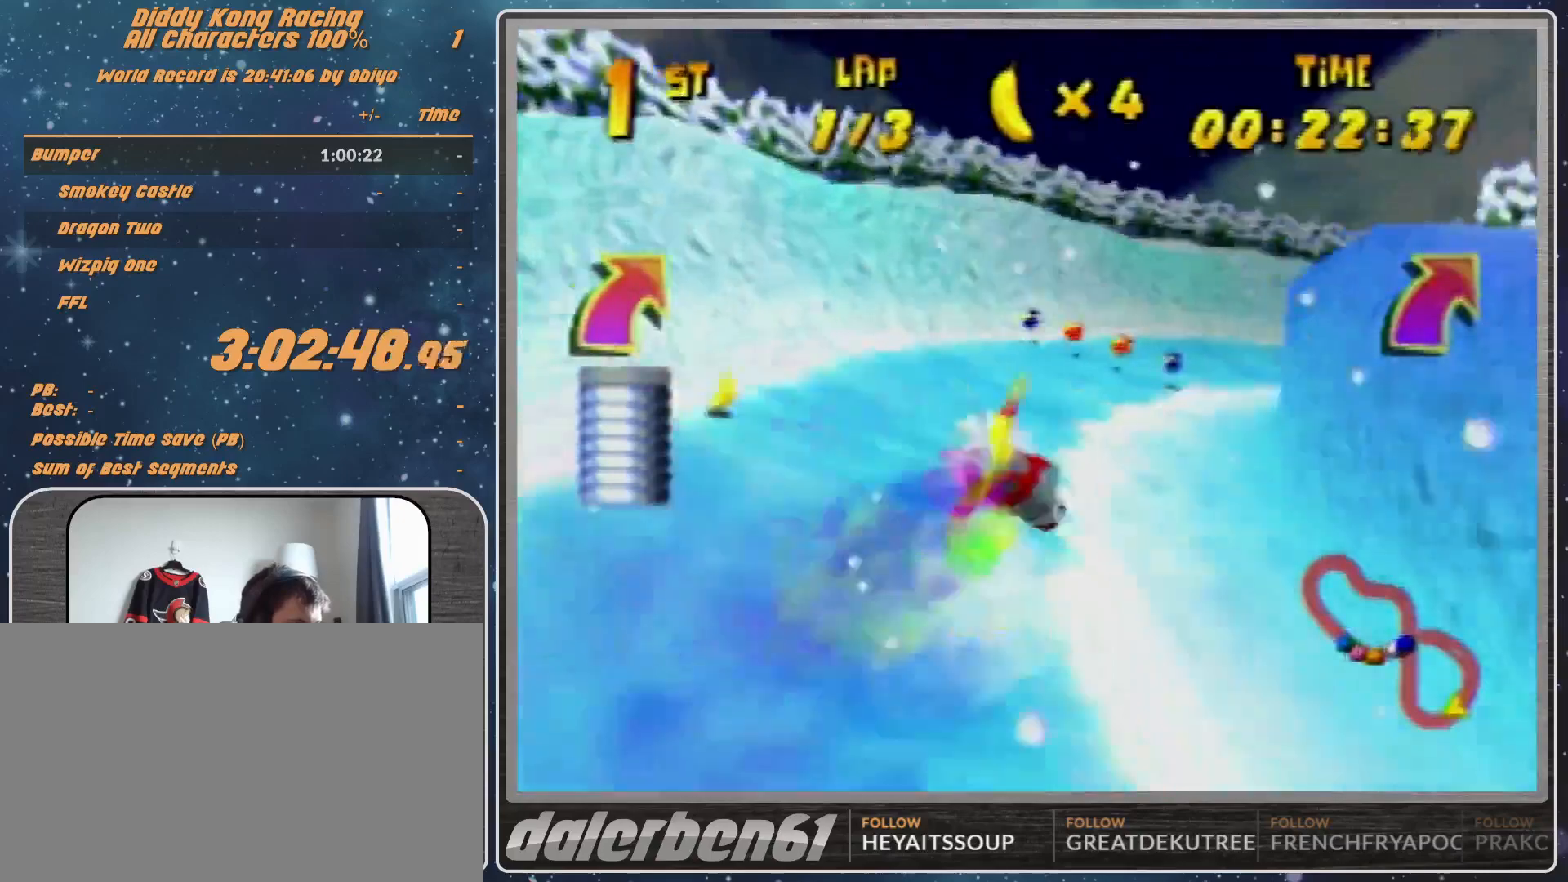
{"buttons": ["R1"], "left_stick": "right", "events": []}
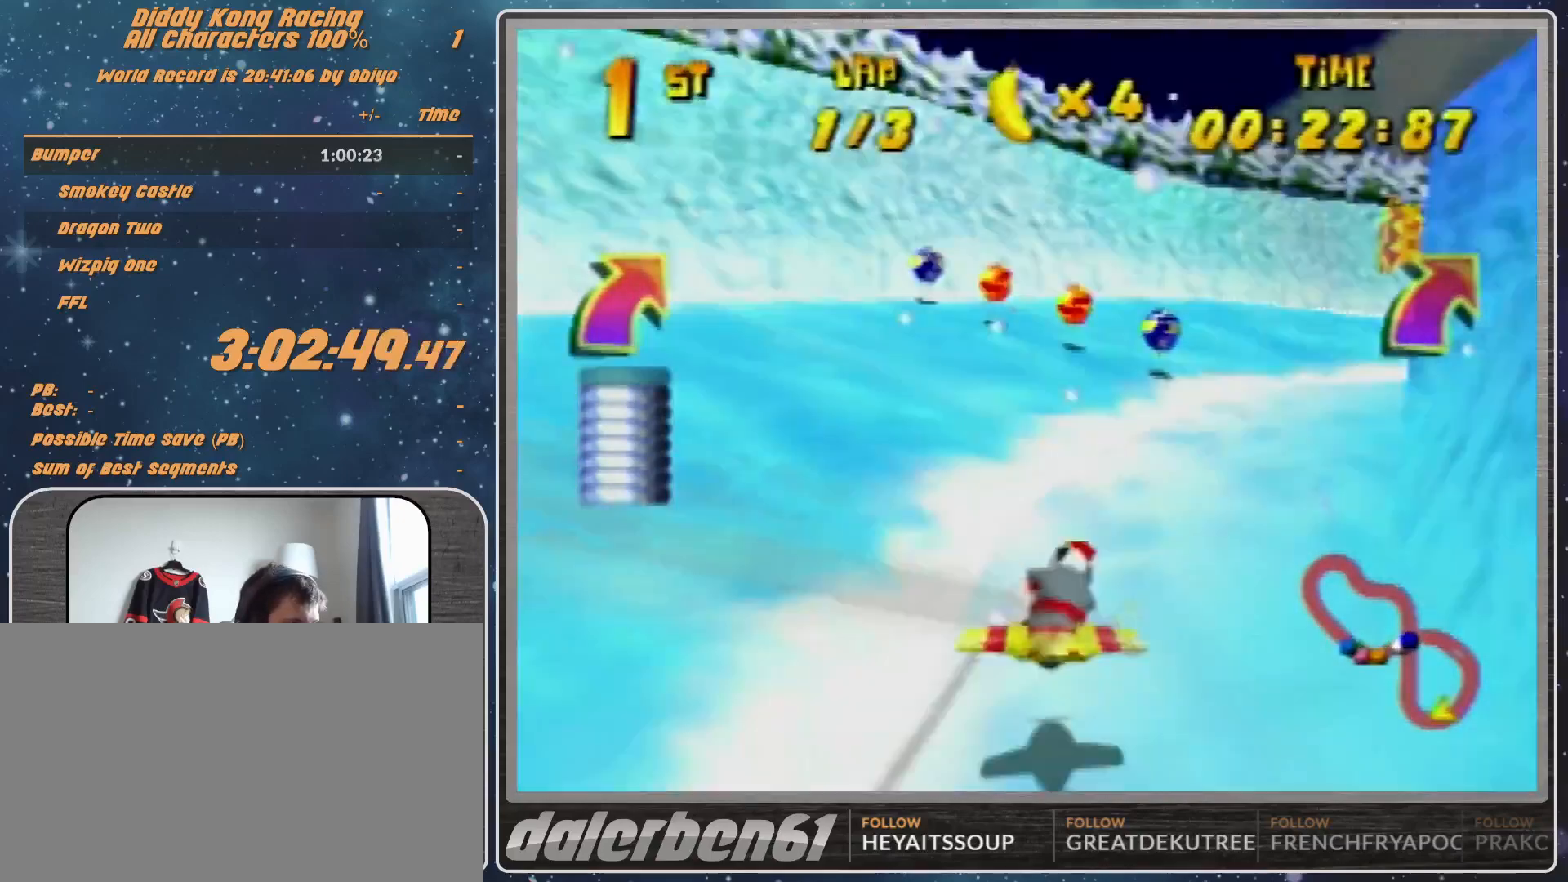
{"buttons": ["R1"], "left_stick": "right", "events": [[333, "B", "down"], [433, "B", "up"]]}
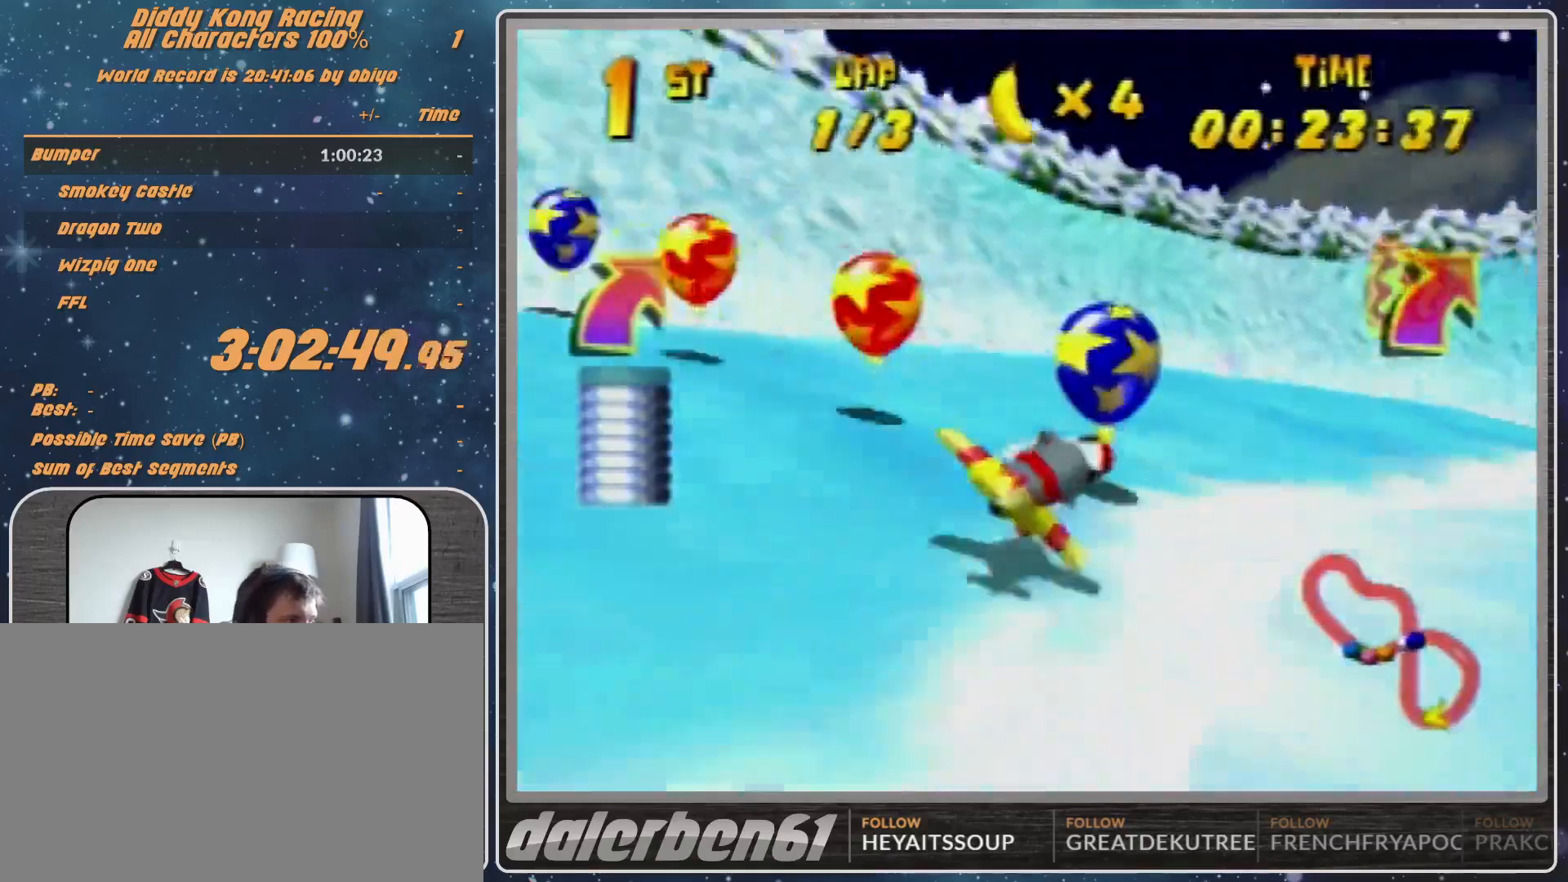
{"buttons": ["R1"], "left_stick": "up-right", "events": [[33, "B", "down"], [233, "B", "up"], [233, "left_stick", "up-right"], [300, "Z", "down"], [433, "Z", "up"]]}
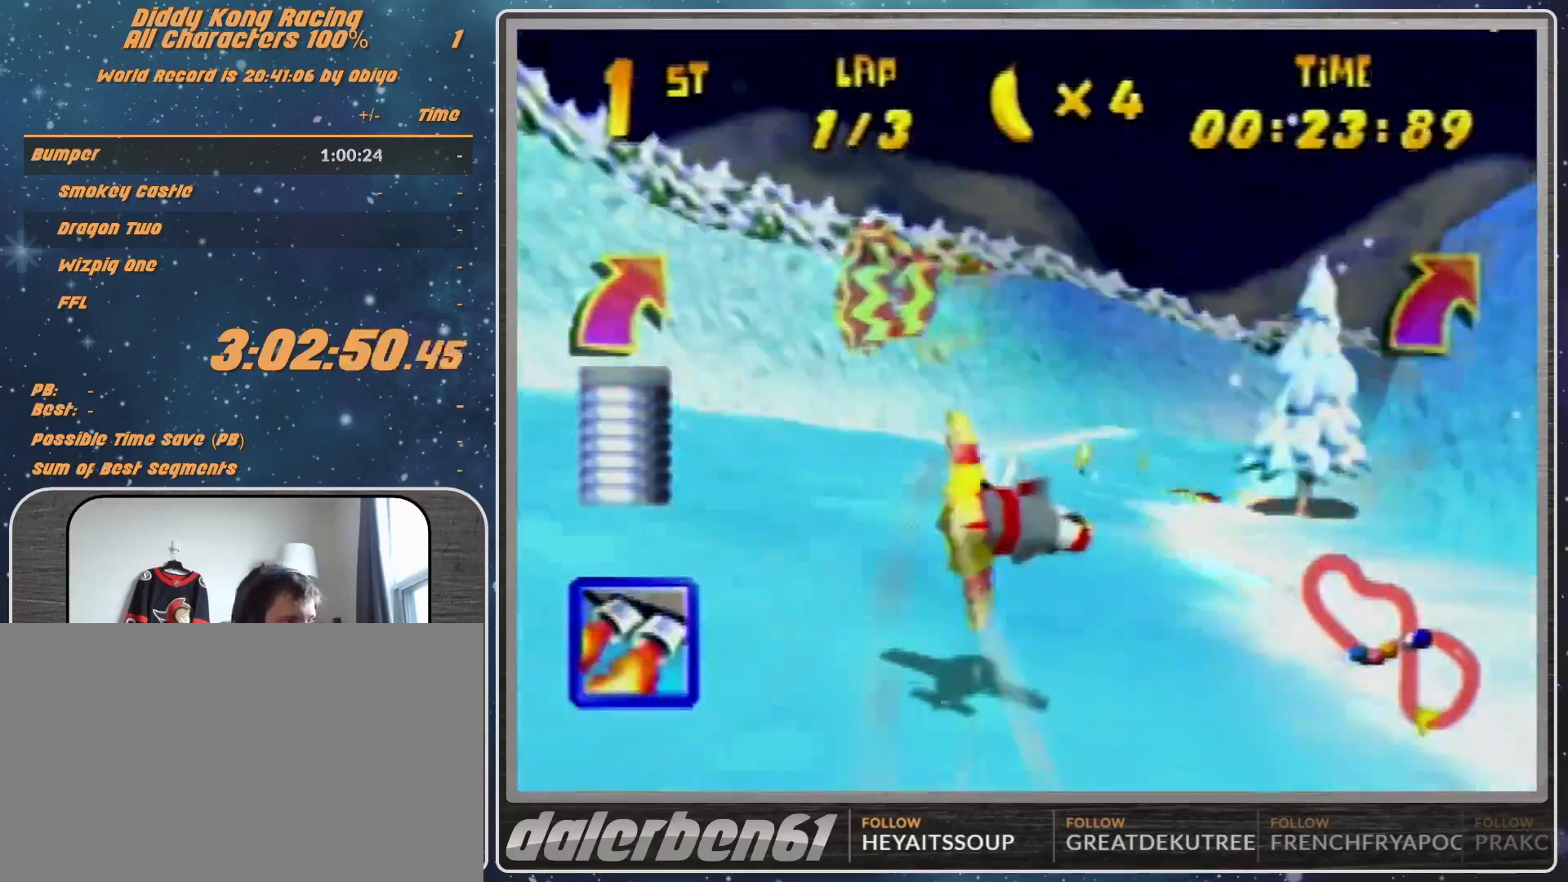
{"buttons": ["R1"], "left_stick": "up-left", "events": [[200, "left_stick", "up-left"], [367, "B", "down"], [500, "B", "up"]]}
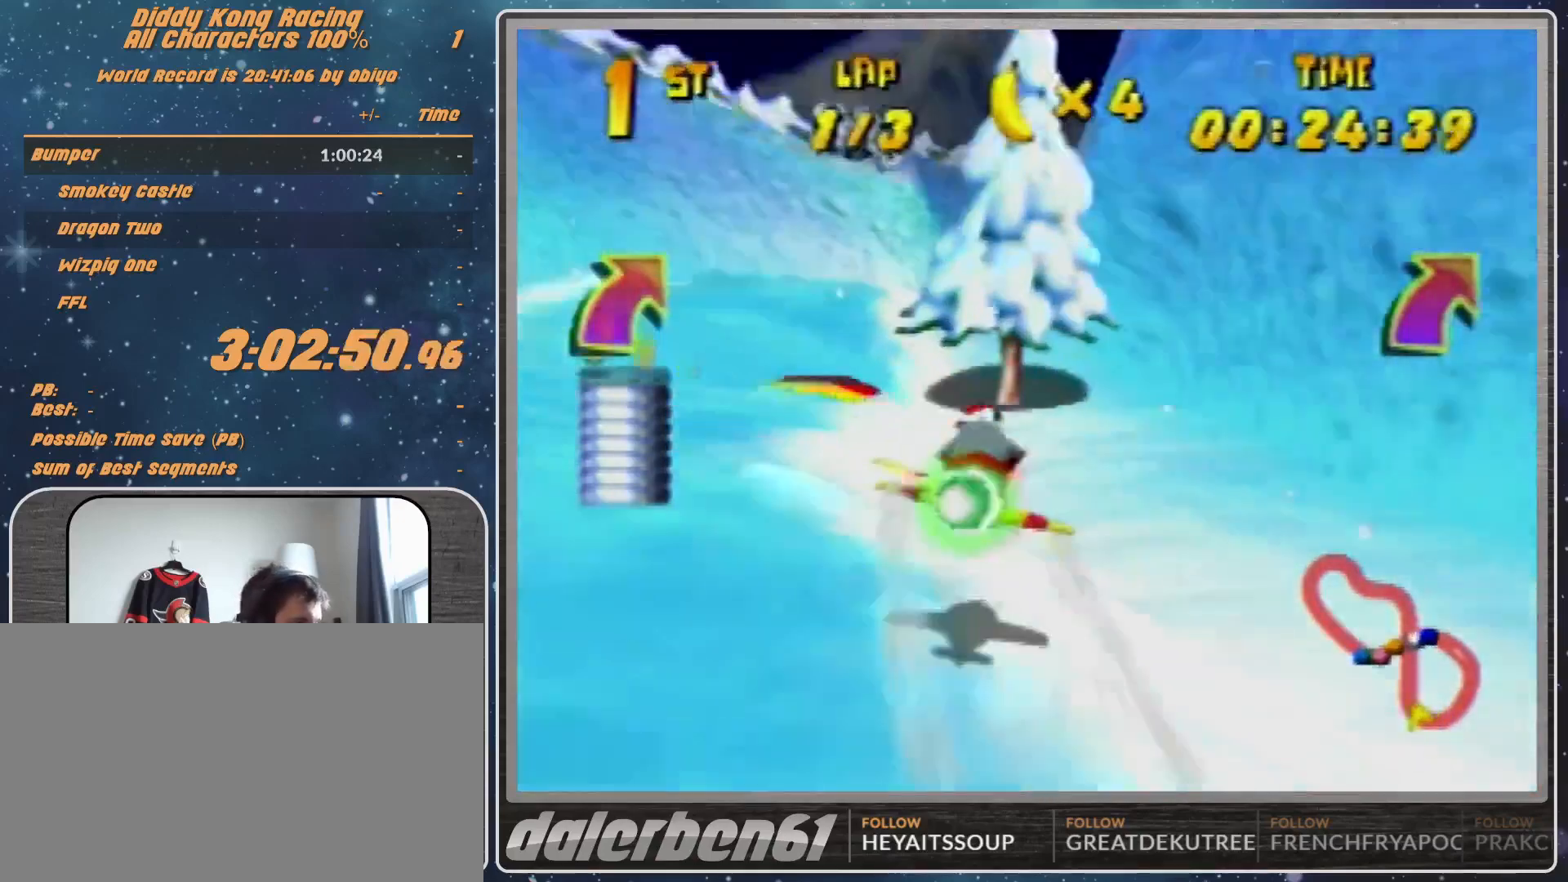
{"buttons": [], "left_stick": "right", "events": [[200, "R1", "up"], [200, "left_stick", "down-right"], [300, "left_stick", "right"], [367, "R1", "down"], [500, "R1", "up"]]}
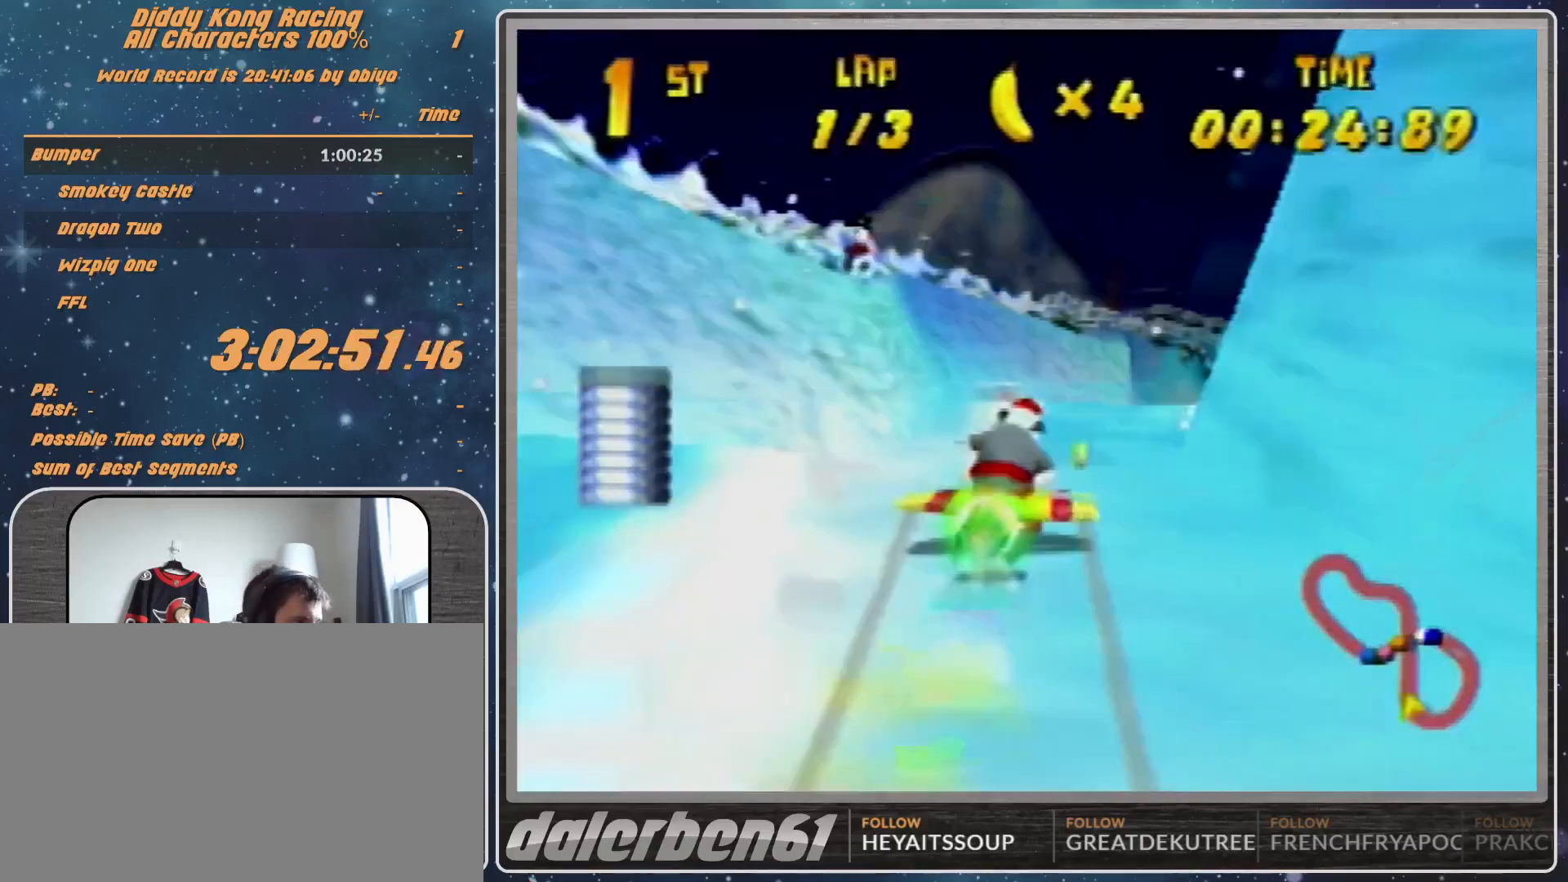
{"buttons": ["R1"], "left_stick": "right", "events": [[33, "R1", "down"], [400, "R1", "up"], [467, "R1", "down"]]}
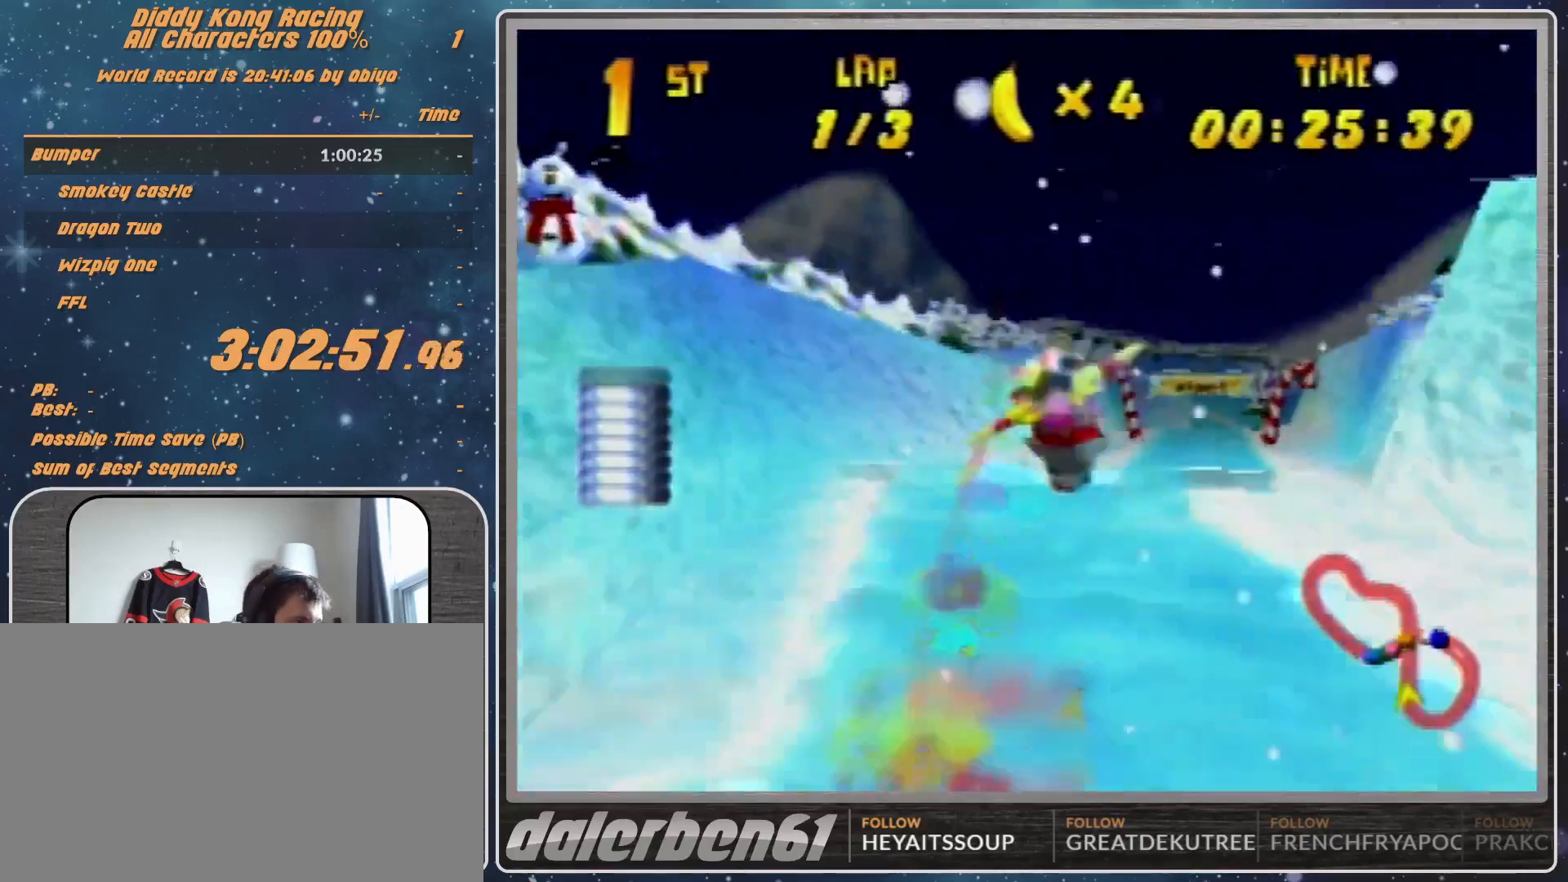
{"buttons": [], "left_stick": "right", "events": [[100, "R1", "up"], [200, "R1", "down"], [467, "R1", "up"]]}
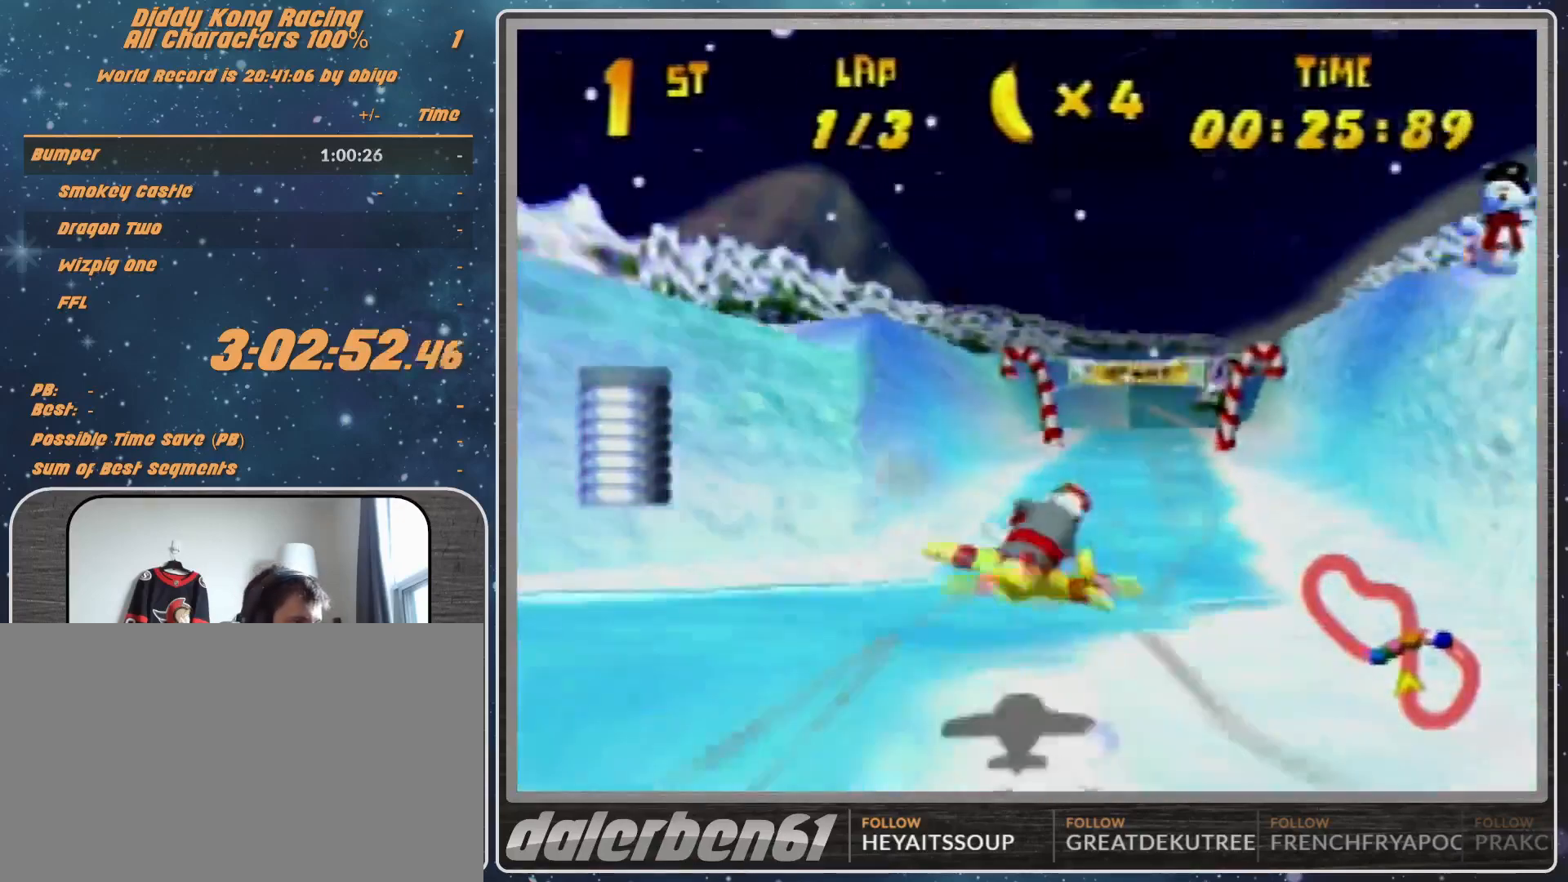
{"buttons": ["R1"], "left_stick": "right", "events": [[200, "R1", "down"], [300, "R1", "up"], [400, "R1", "down"]]}
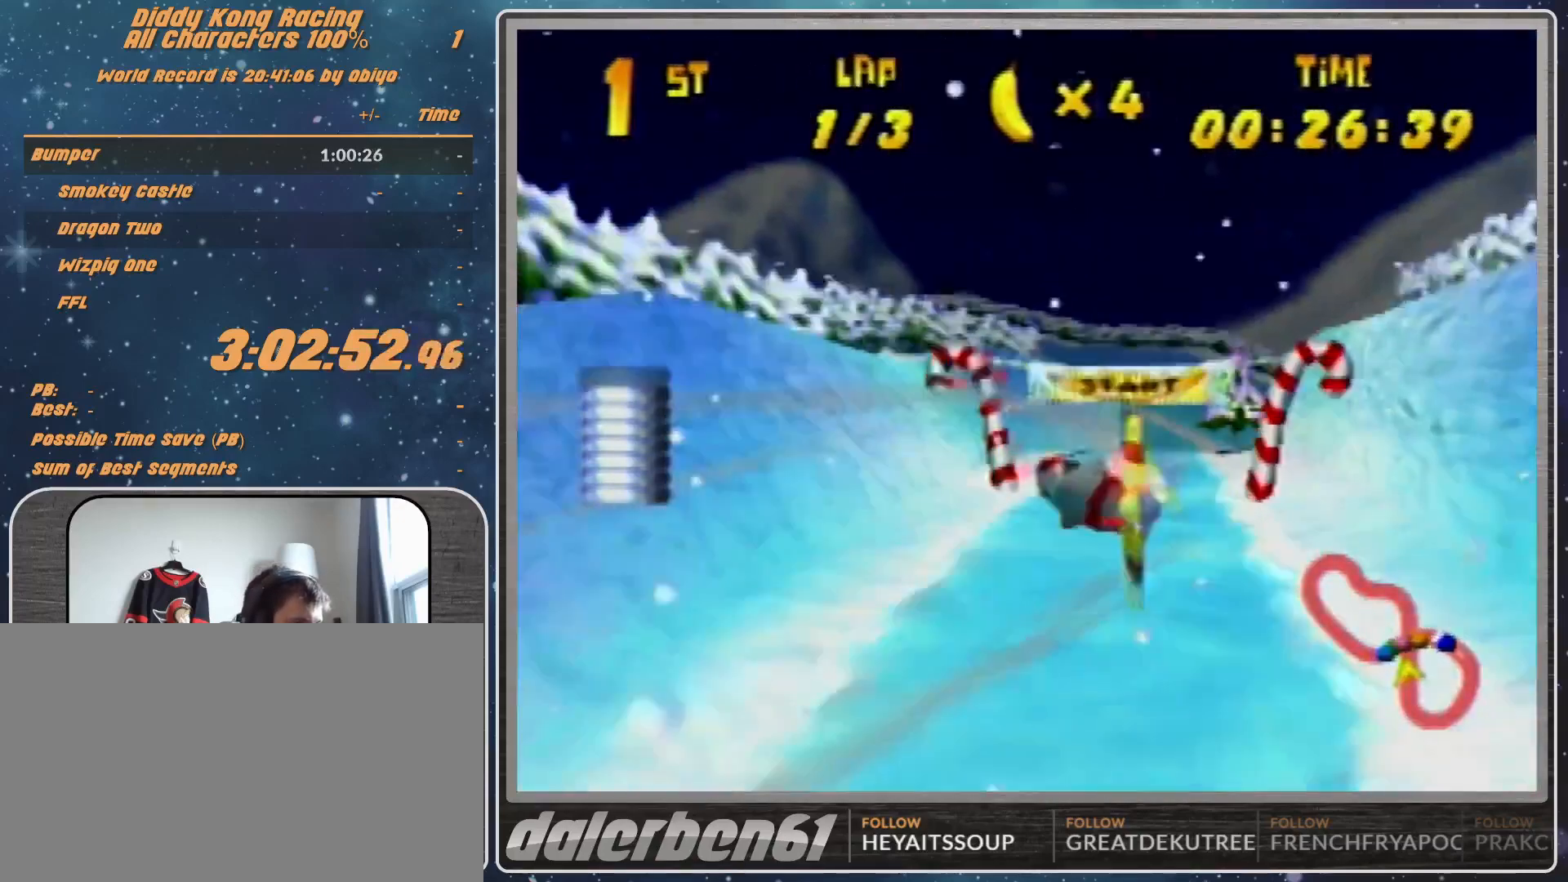
{"buttons": [], "left_stick": "right", "events": [[167, "R1", "up"]]}
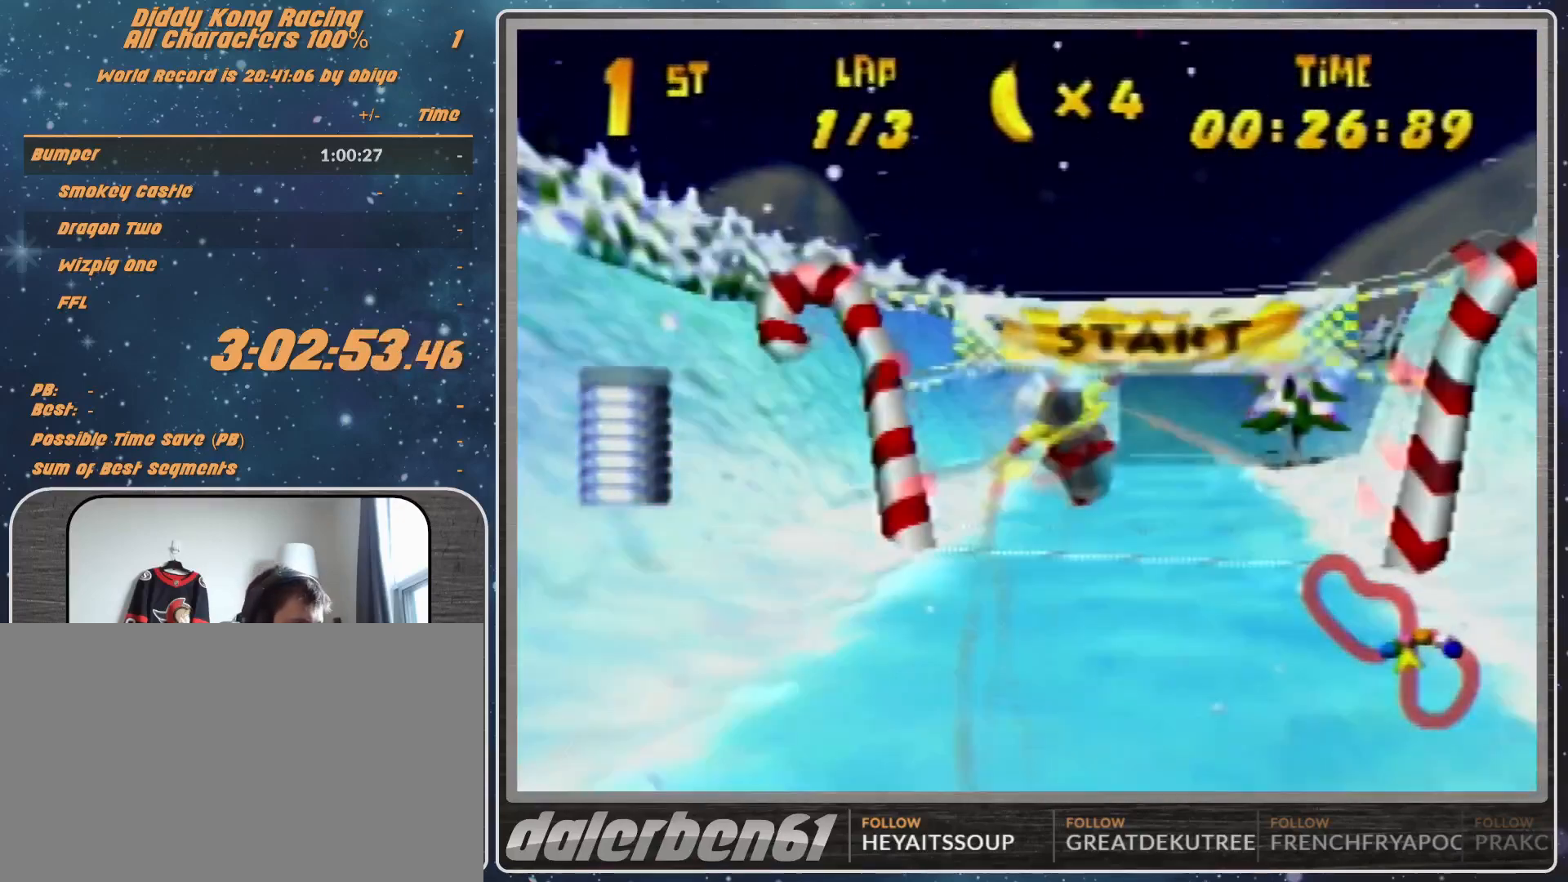
{"buttons": ["R1"], "left_stick": "right", "events": [[67, "R1", "down"]]}
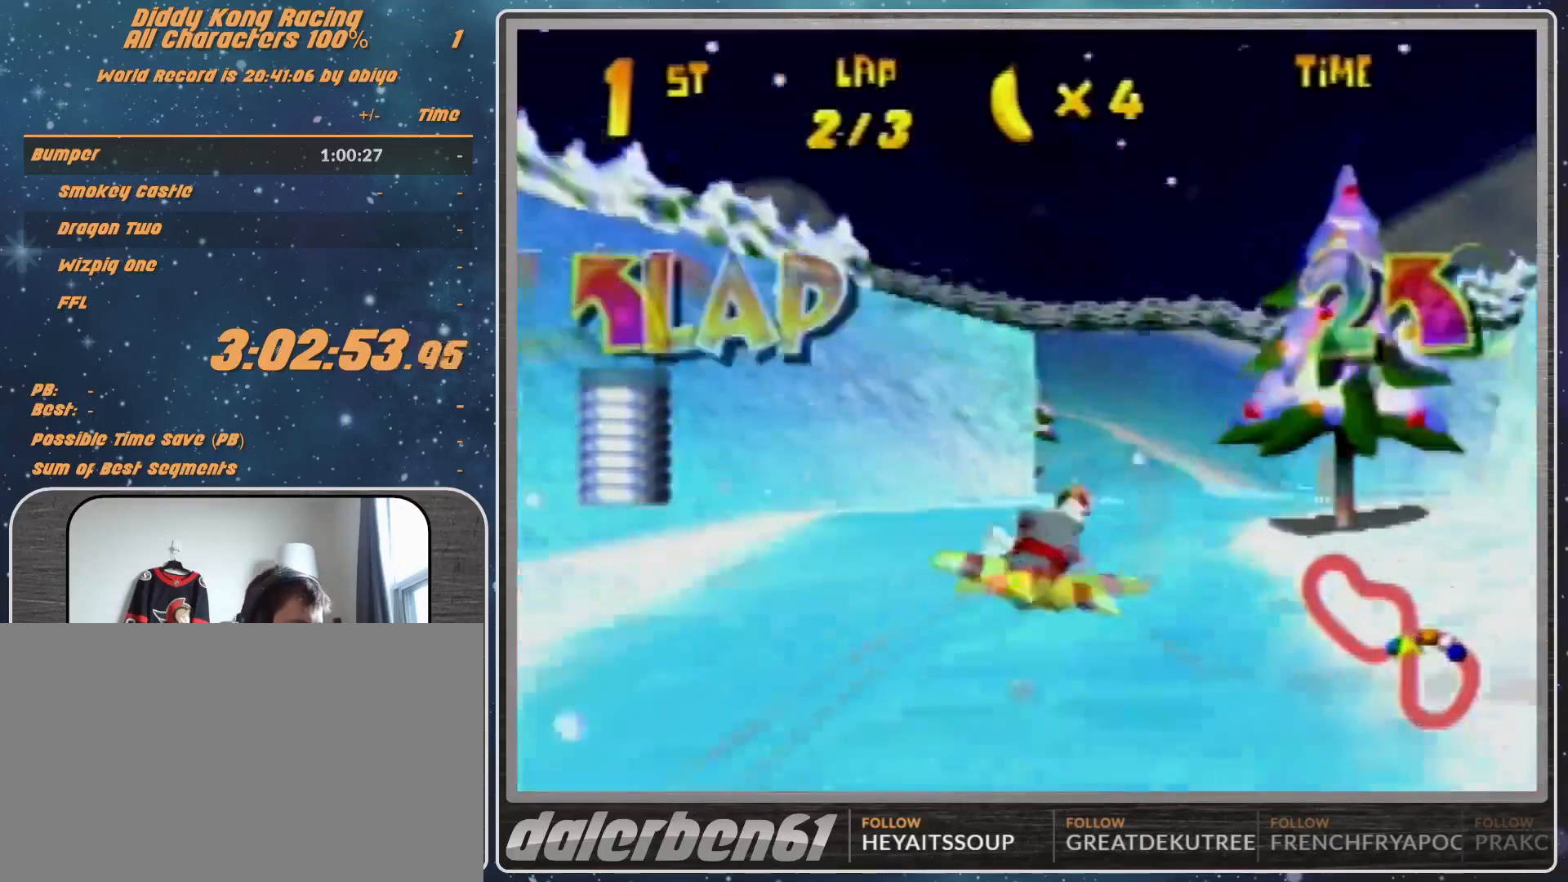
{"buttons": ["R1"], "left_stick": "left", "events": [[33, "left_stick", "center"], [300, "left_stick", "left"]]}
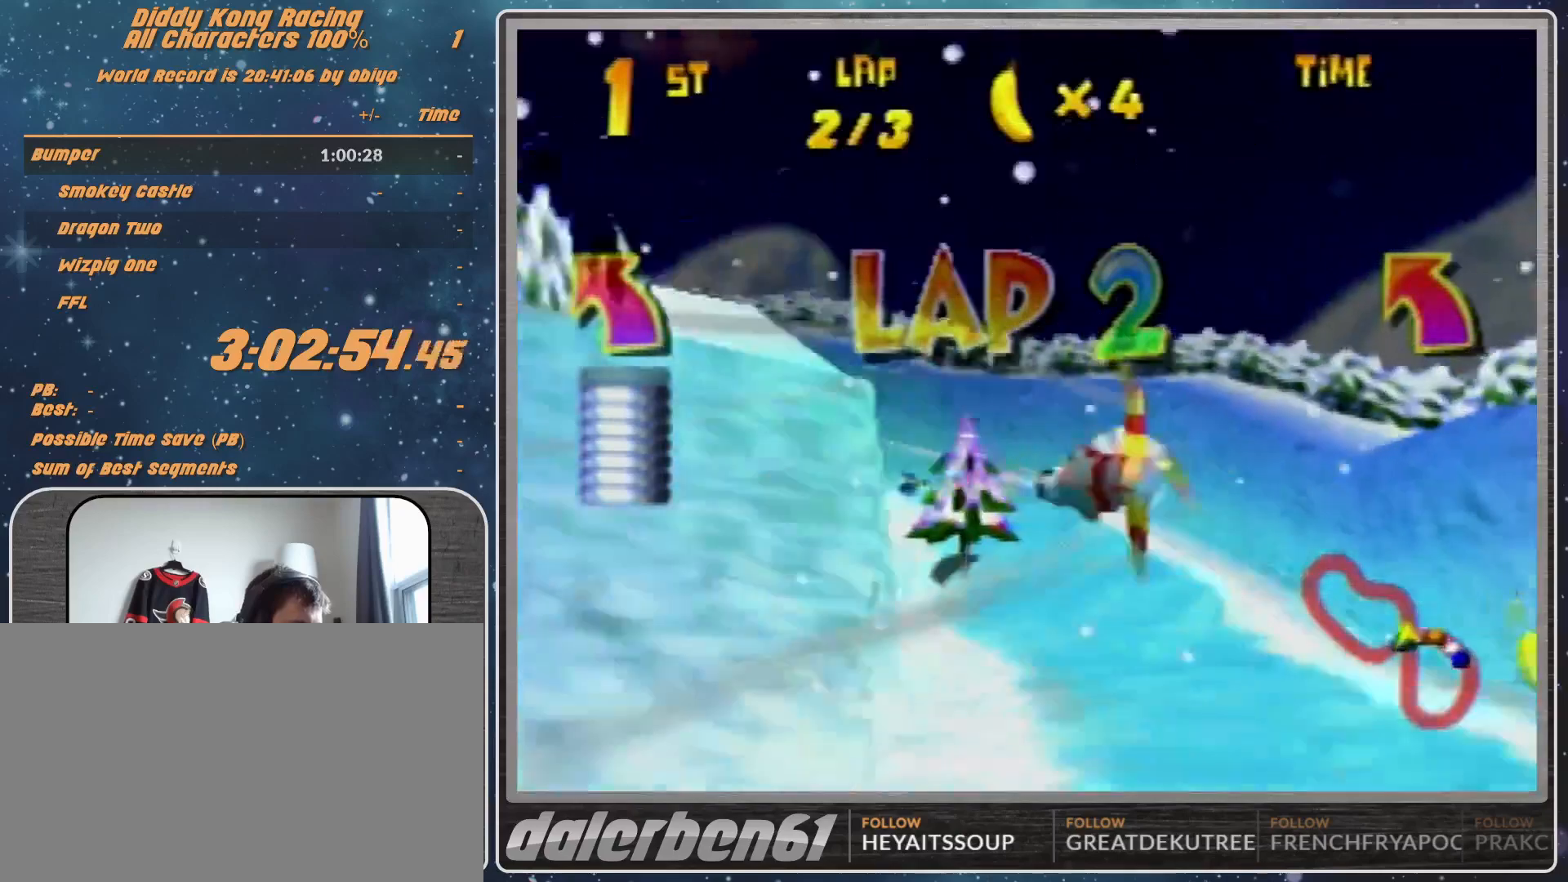
{"buttons": ["R1"], "left_stick": "left", "events": []}
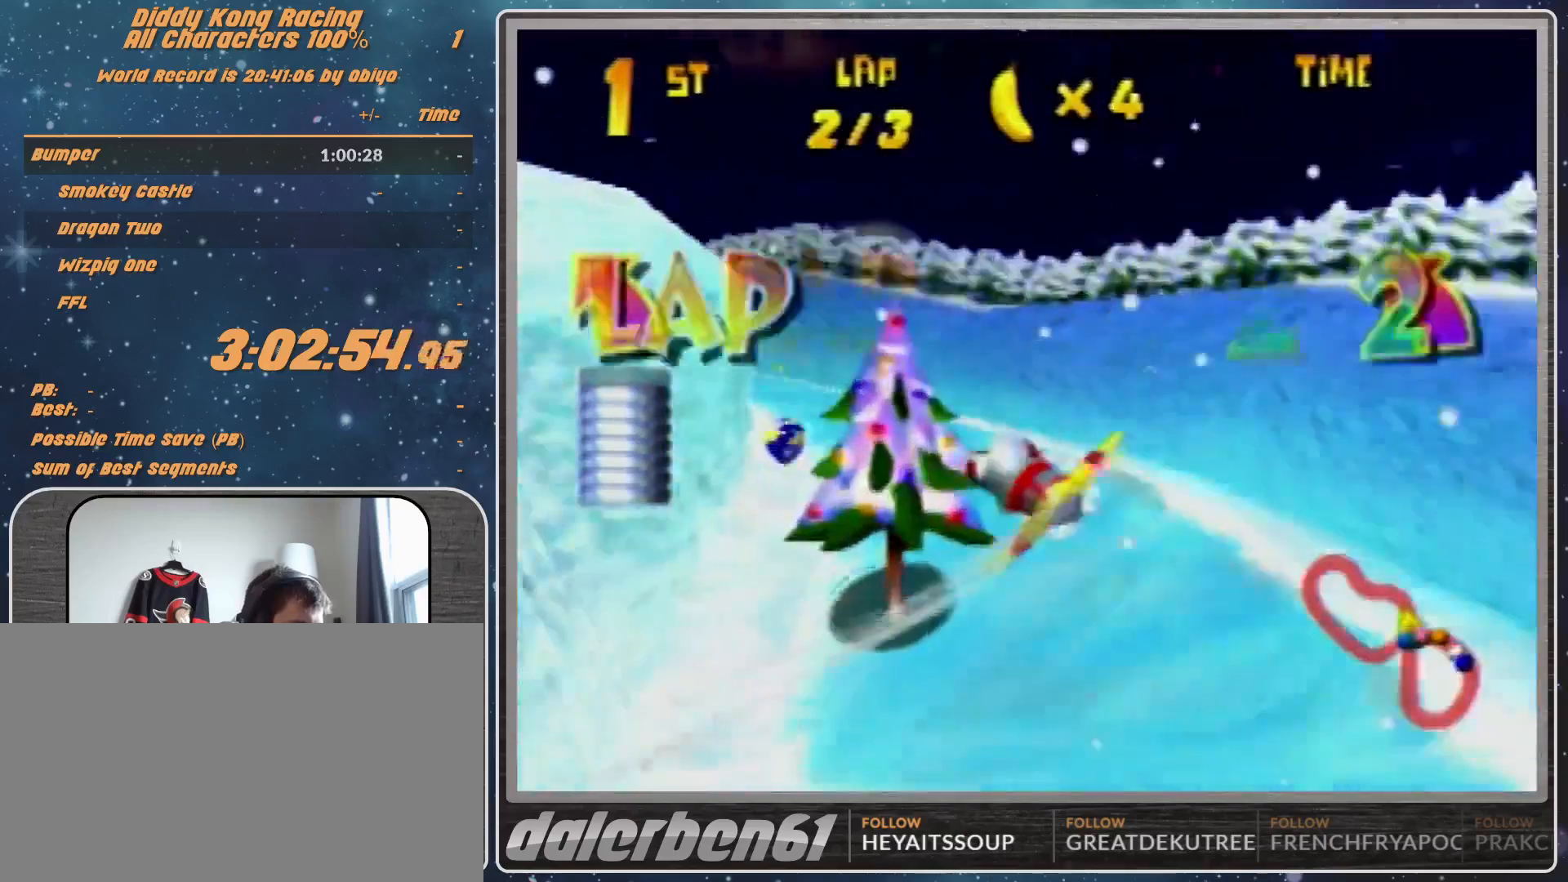
{"buttons": ["R1"], "left_stick": "left", "events": [[333, "B", "down"], [400, "B", "up"], [400, "left_stick", "center"], [500, "left_stick", "left"]]}
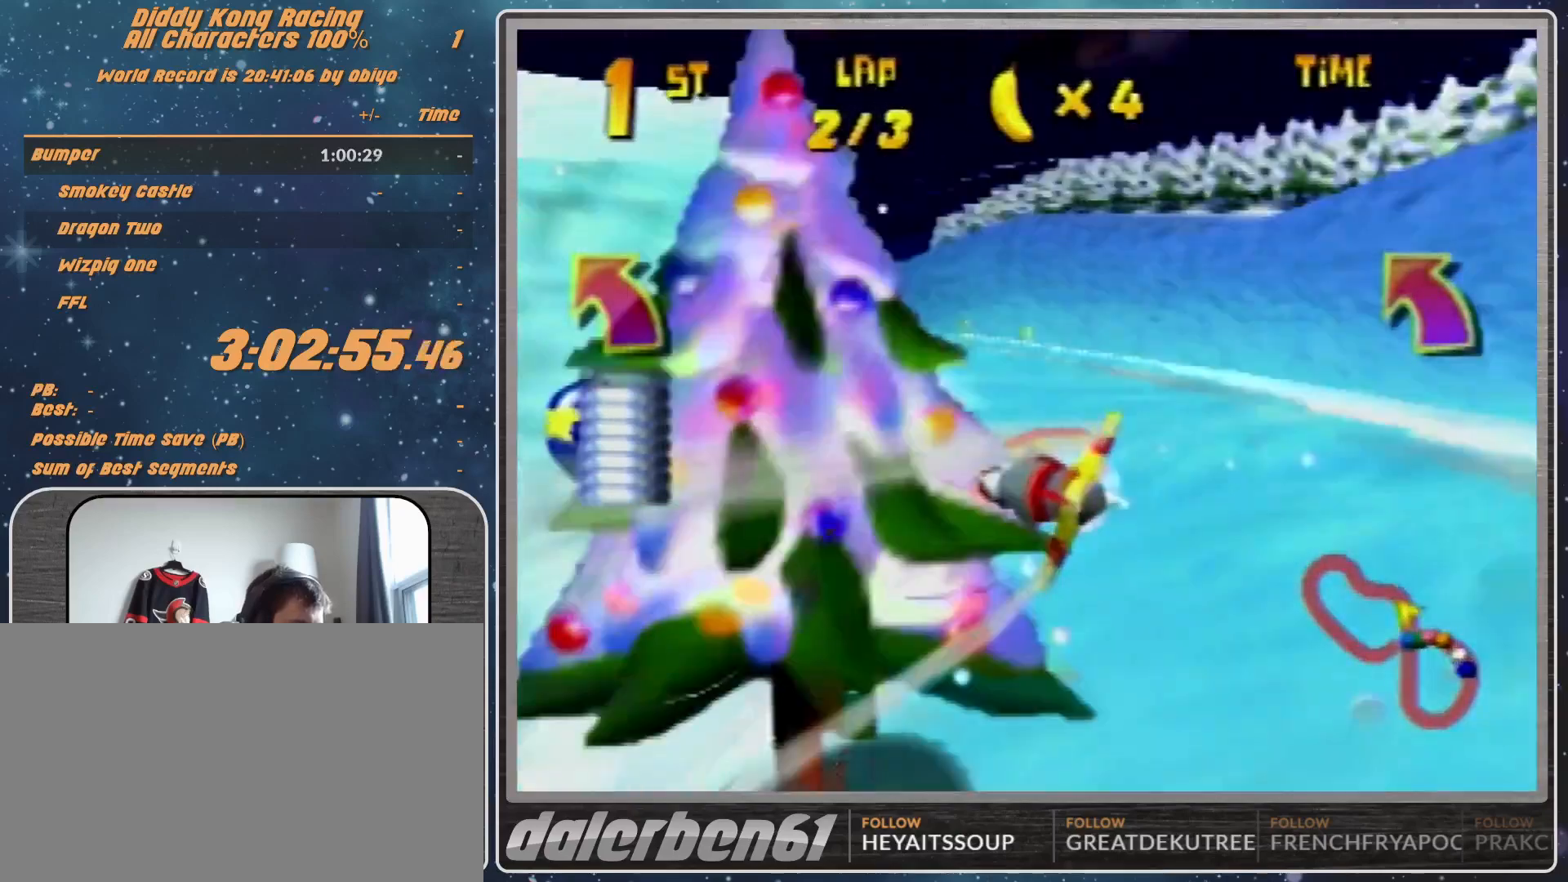
{"buttons": ["R1"], "left_stick": "center", "events": [[100, "left_stick", "up-left"], [367, "left_stick", "center"]]}
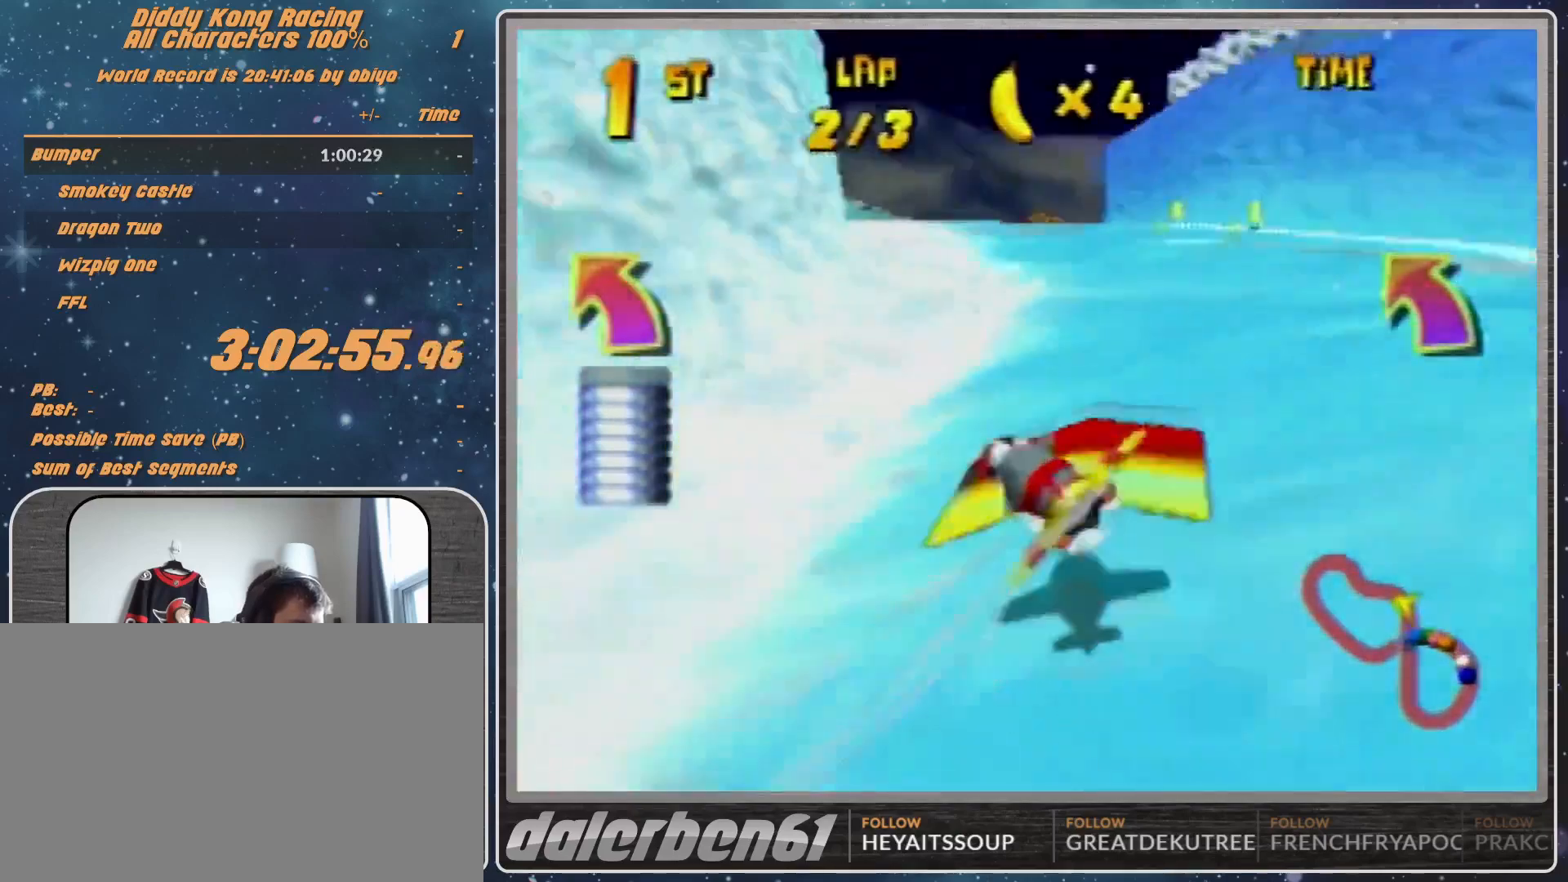
{"buttons": ["R1"], "left_stick": "right", "events": [[333, "left_stick", "right"]]}
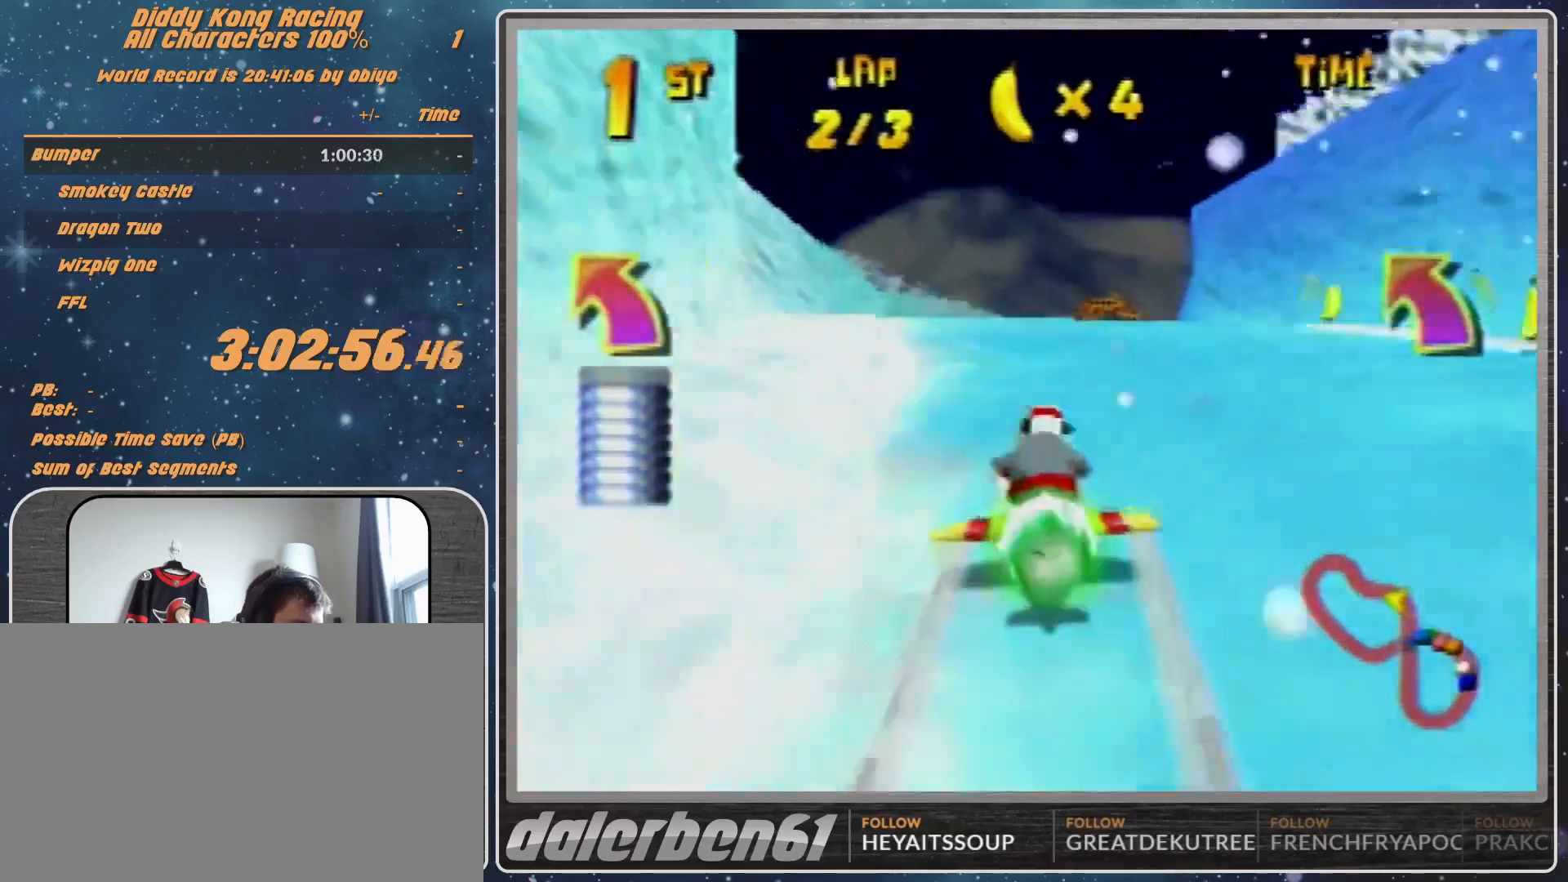
{"buttons": ["R1"], "left_stick": "up-right", "events": [[333, "left_stick", "up-right"], [400, "B", "down"], [467, "B", "up"]]}
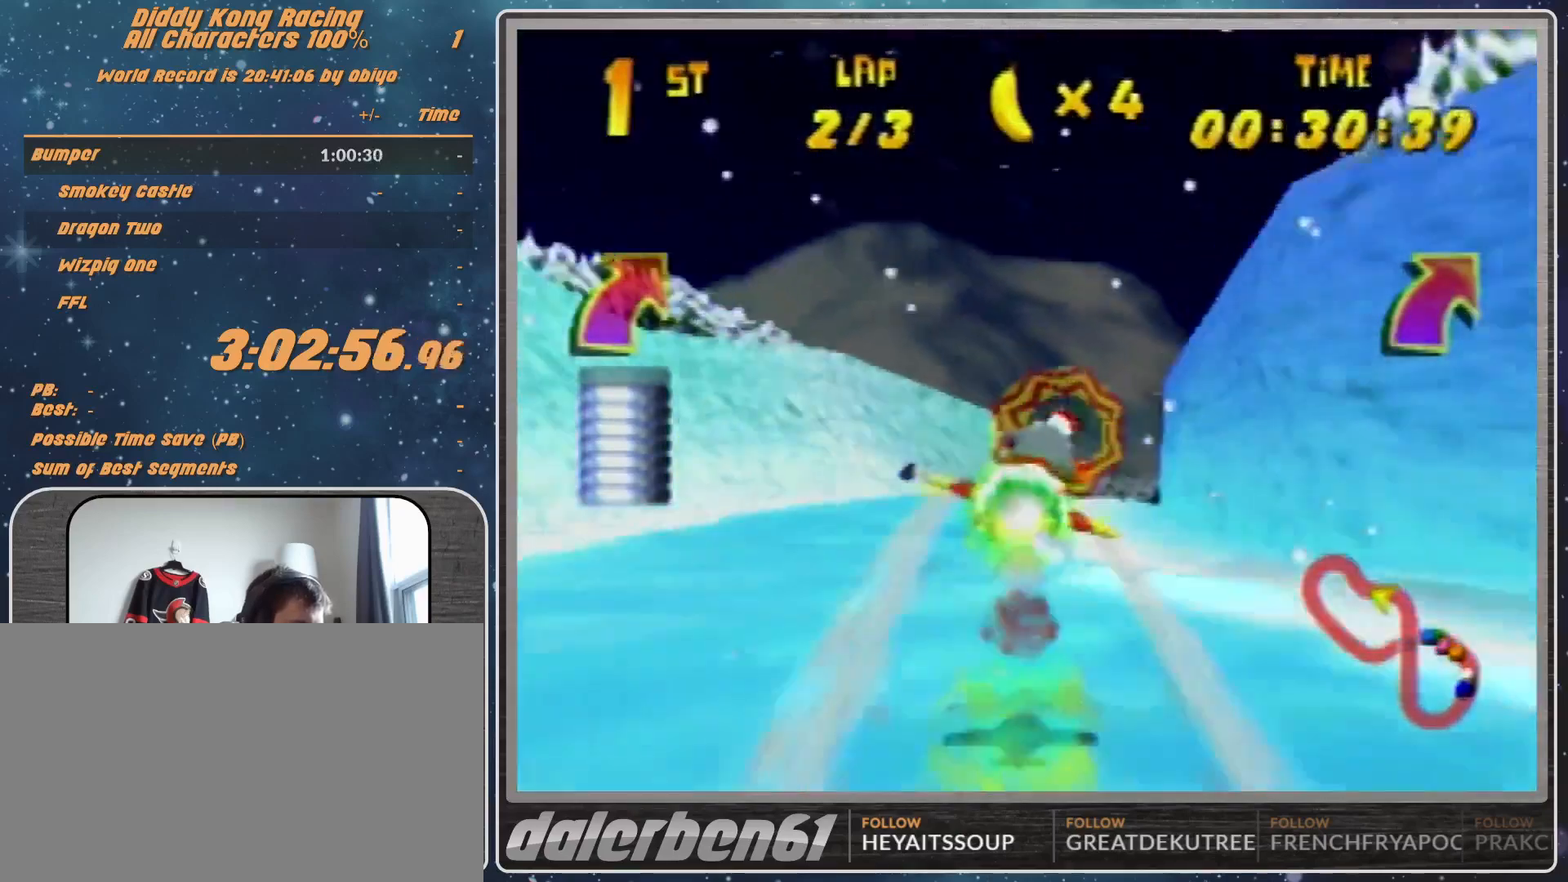
{"buttons": ["R1"], "left_stick": "center", "events": [[67, "left_stick", "center"], [167, "left_stick", "up-left"], [467, "left_stick", "center"]]}
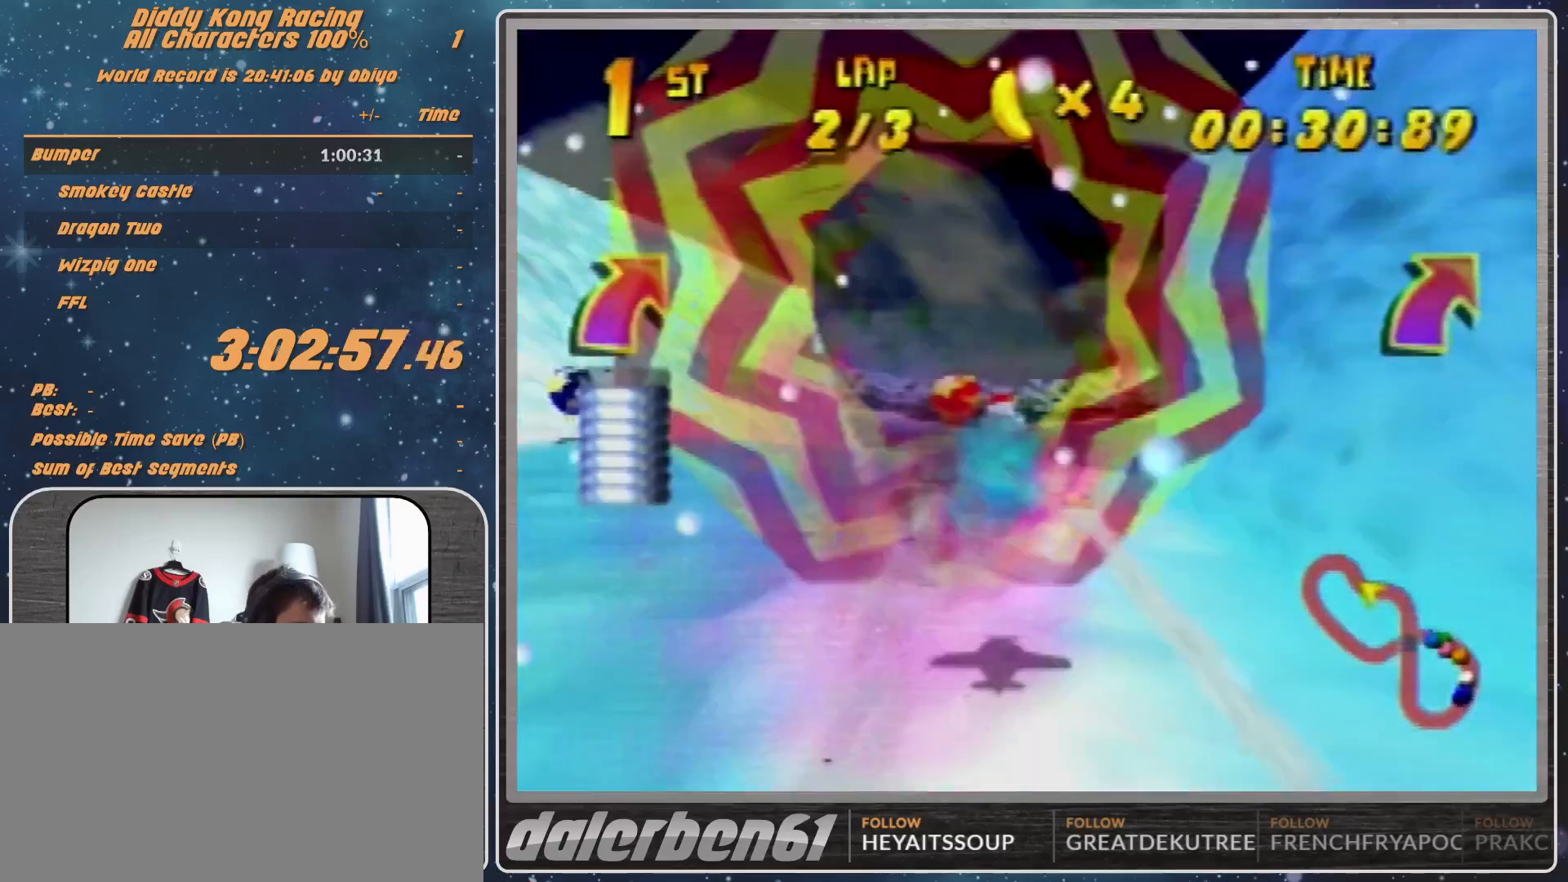
{"buttons": ["R1"], "left_stick": "left", "events": [[100, "left_stick", "left"]]}
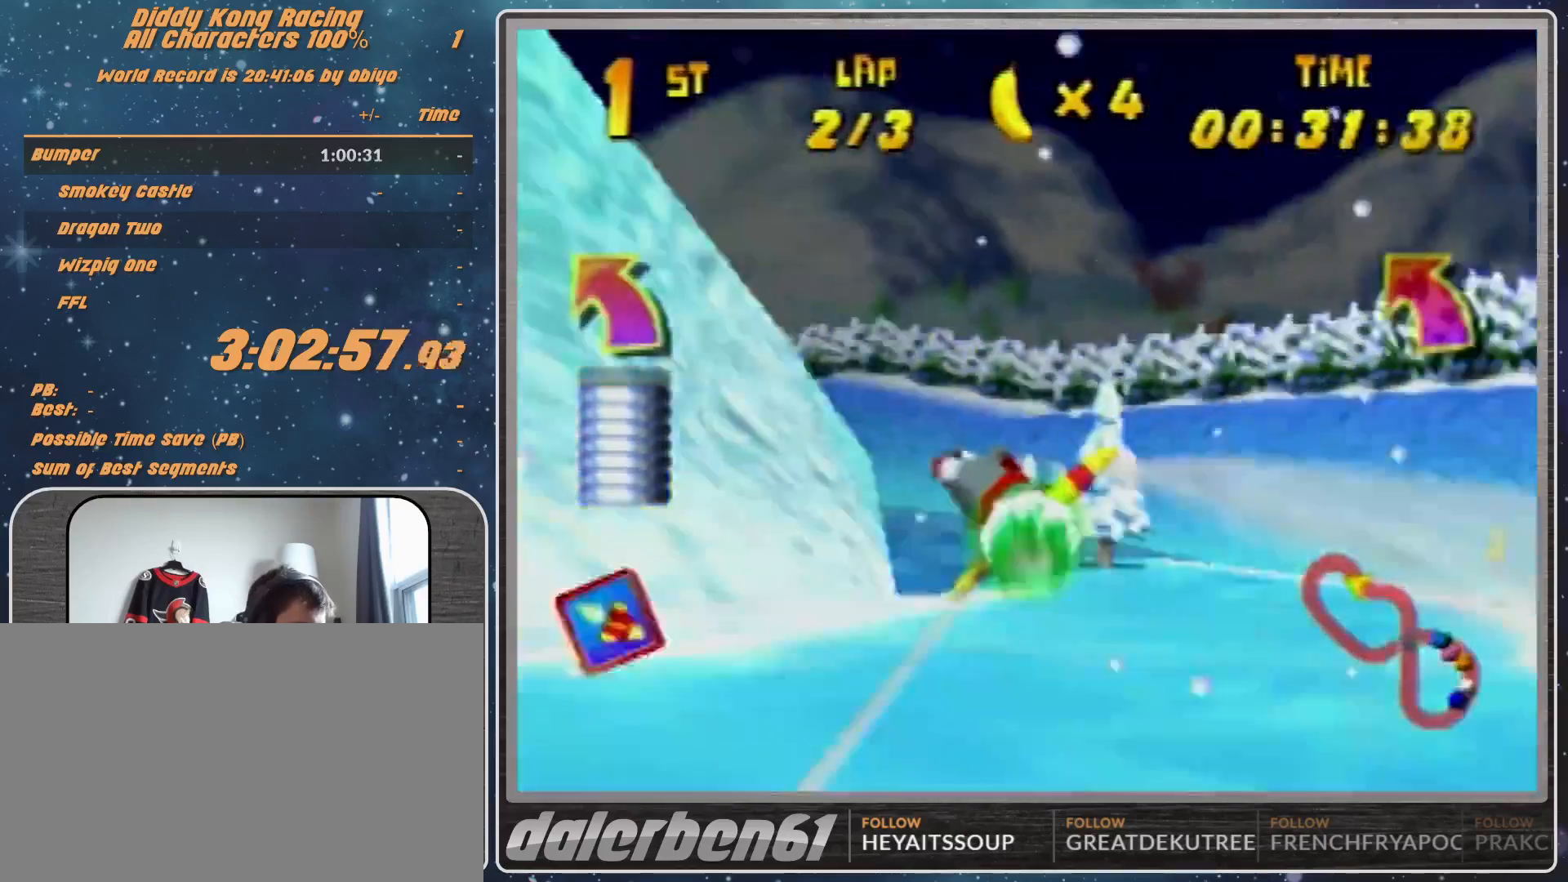
{"buttons": ["R1"], "left_stick": "left", "events": []}
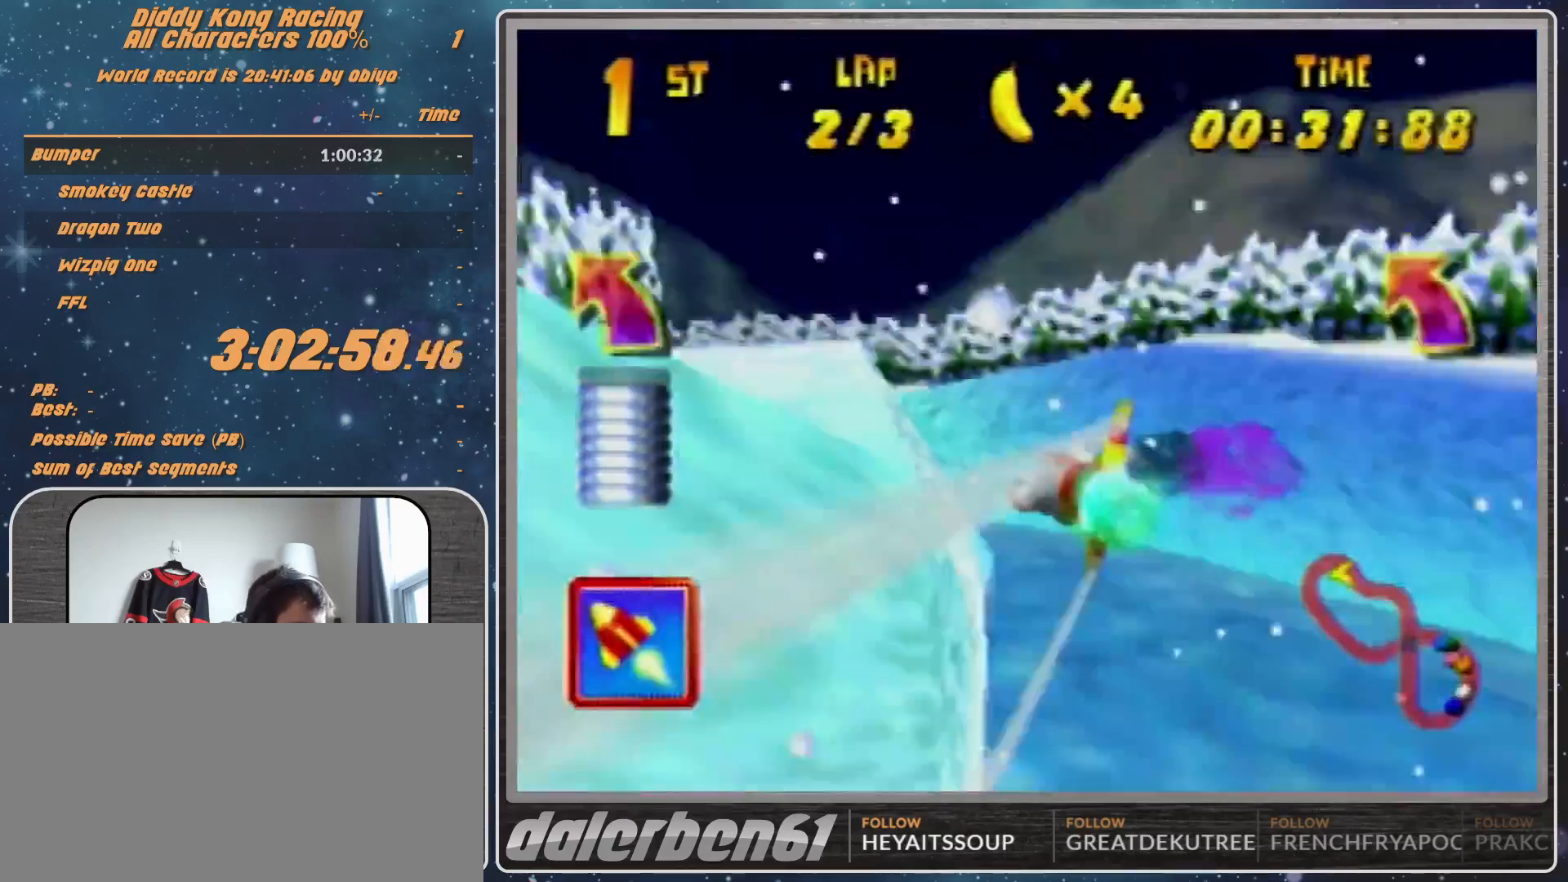
{"buttons": ["R1"], "left_stick": "up-left", "events": [[333, "left_stick", "up-left"]]}
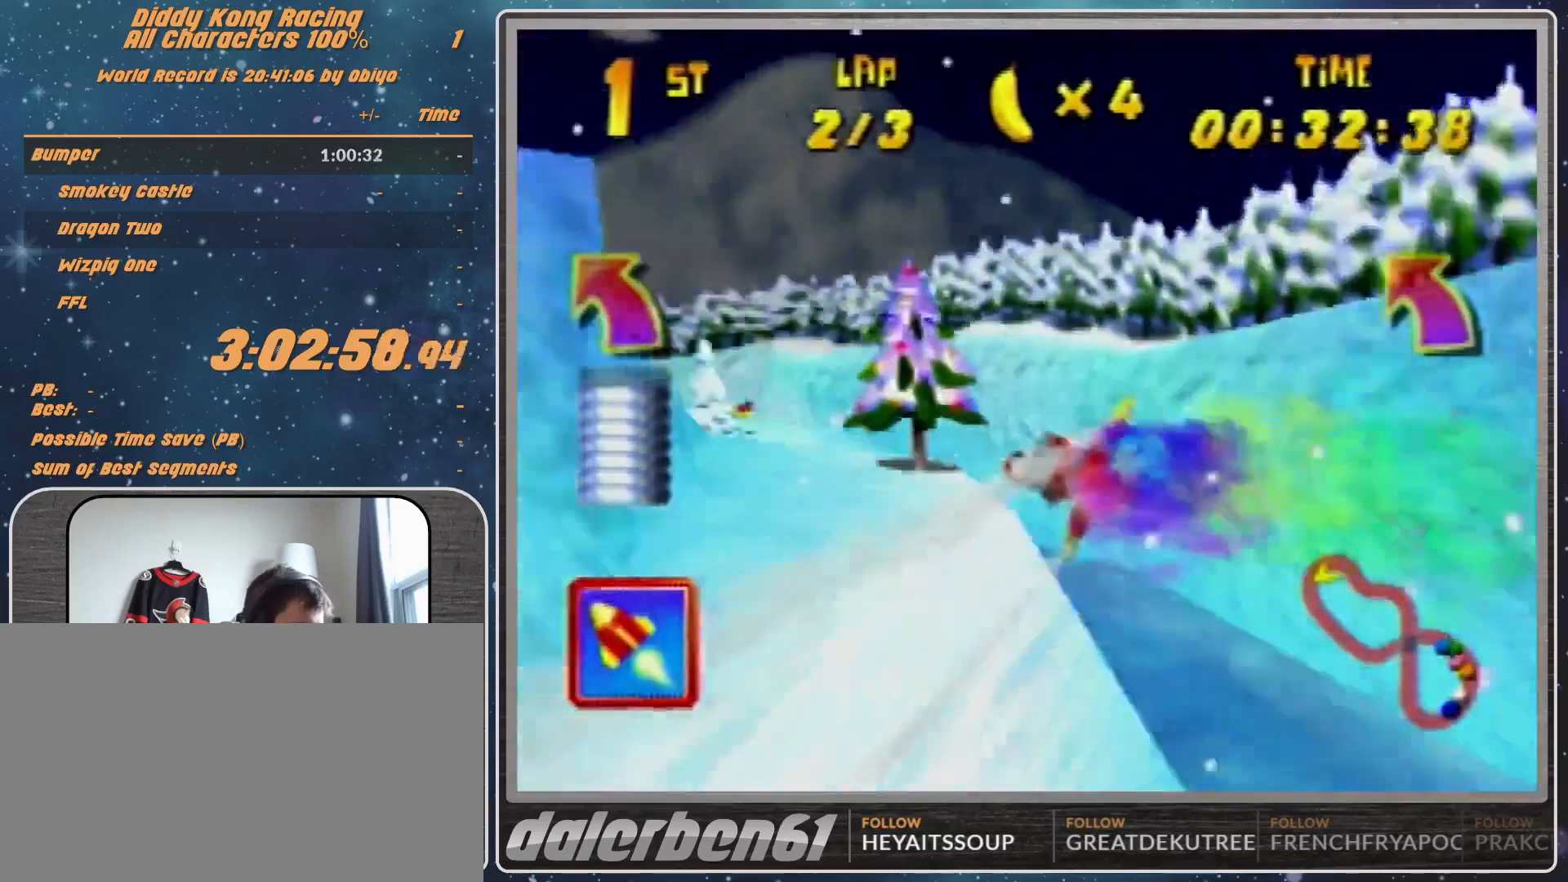
{"buttons": [], "left_stick": "left", "events": [[33, "left_stick", "left"], [133, "B", "down"], [233, "B", "up"], [300, "R1", "up"], [400, "R1", "down"], [500, "R1", "up"]]}
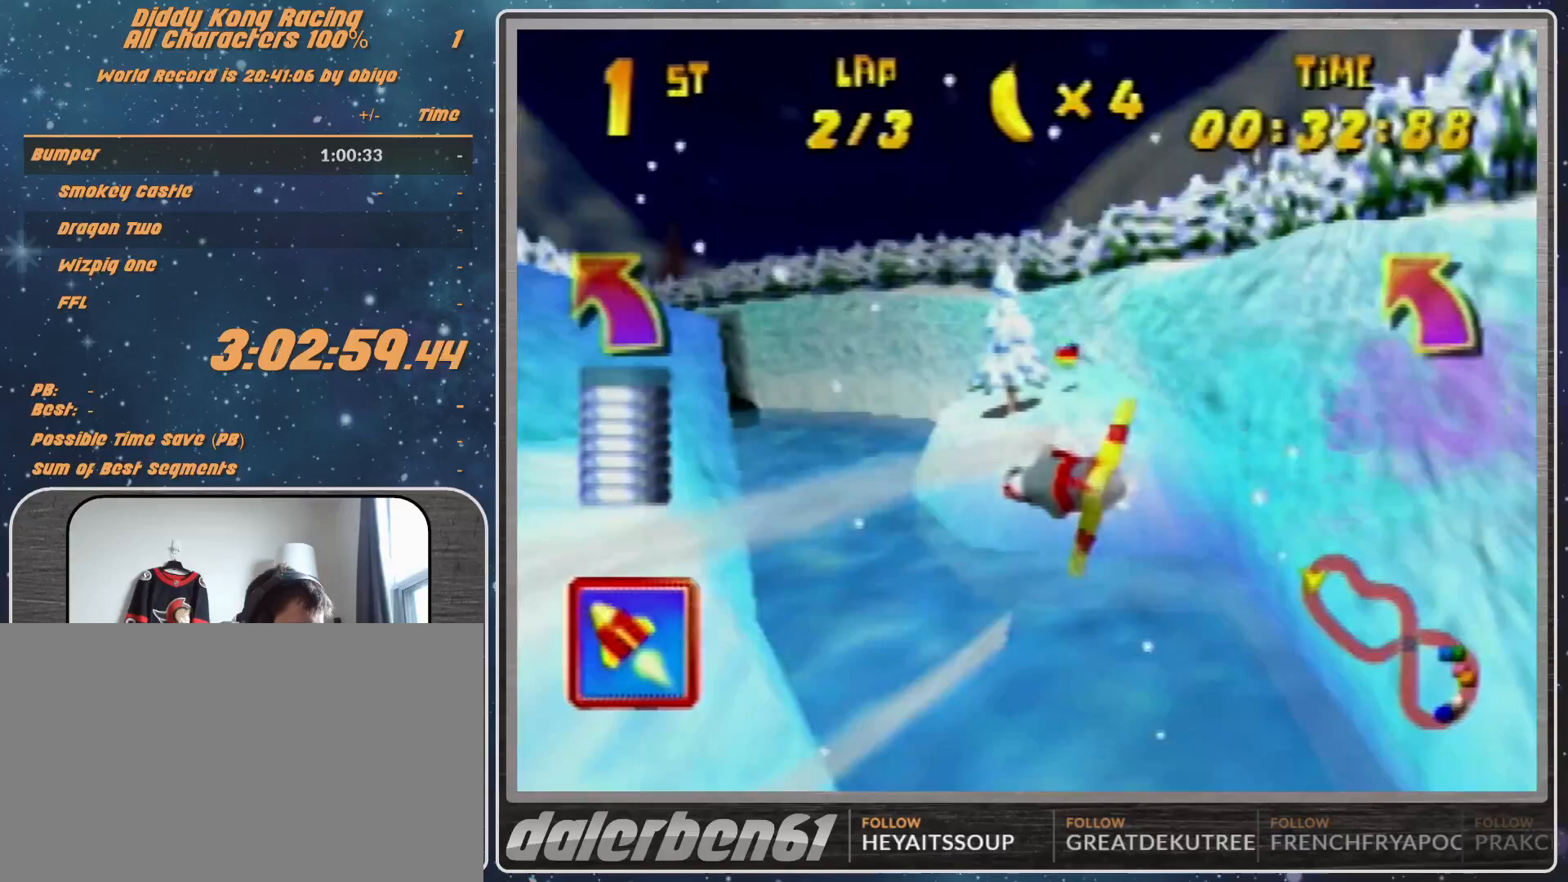
{"buttons": [], "left_stick": "left", "events": [[133, "R1", "down"], [300, "R1", "up"]]}
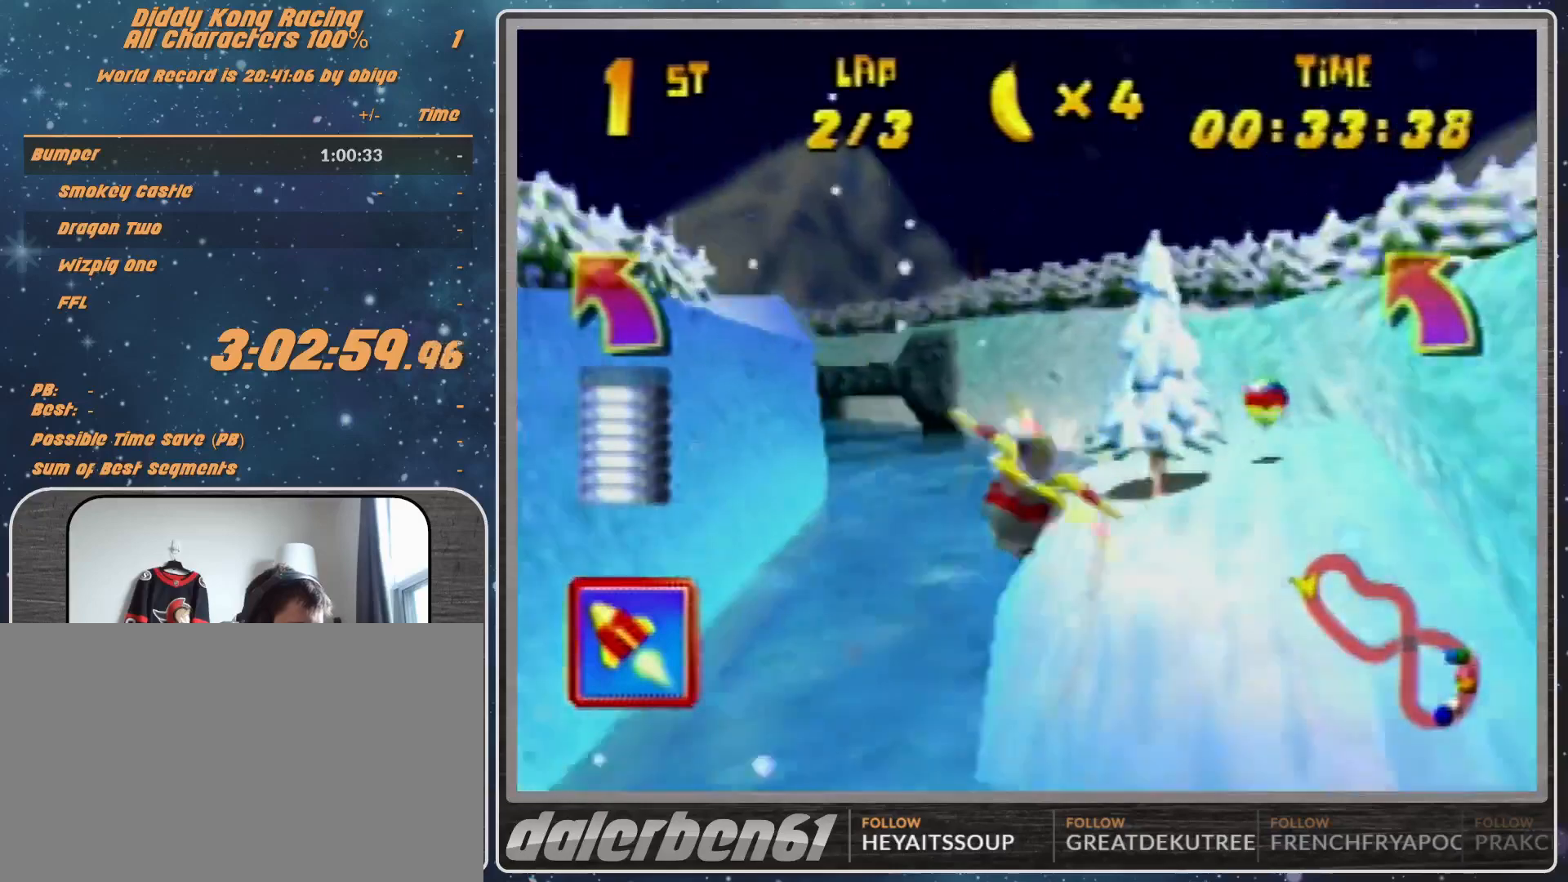
{"buttons": ["R1"], "left_stick": "left", "events": [[67, "R1", "down"], [200, "R1", "up"], [300, "R1", "down"]]}
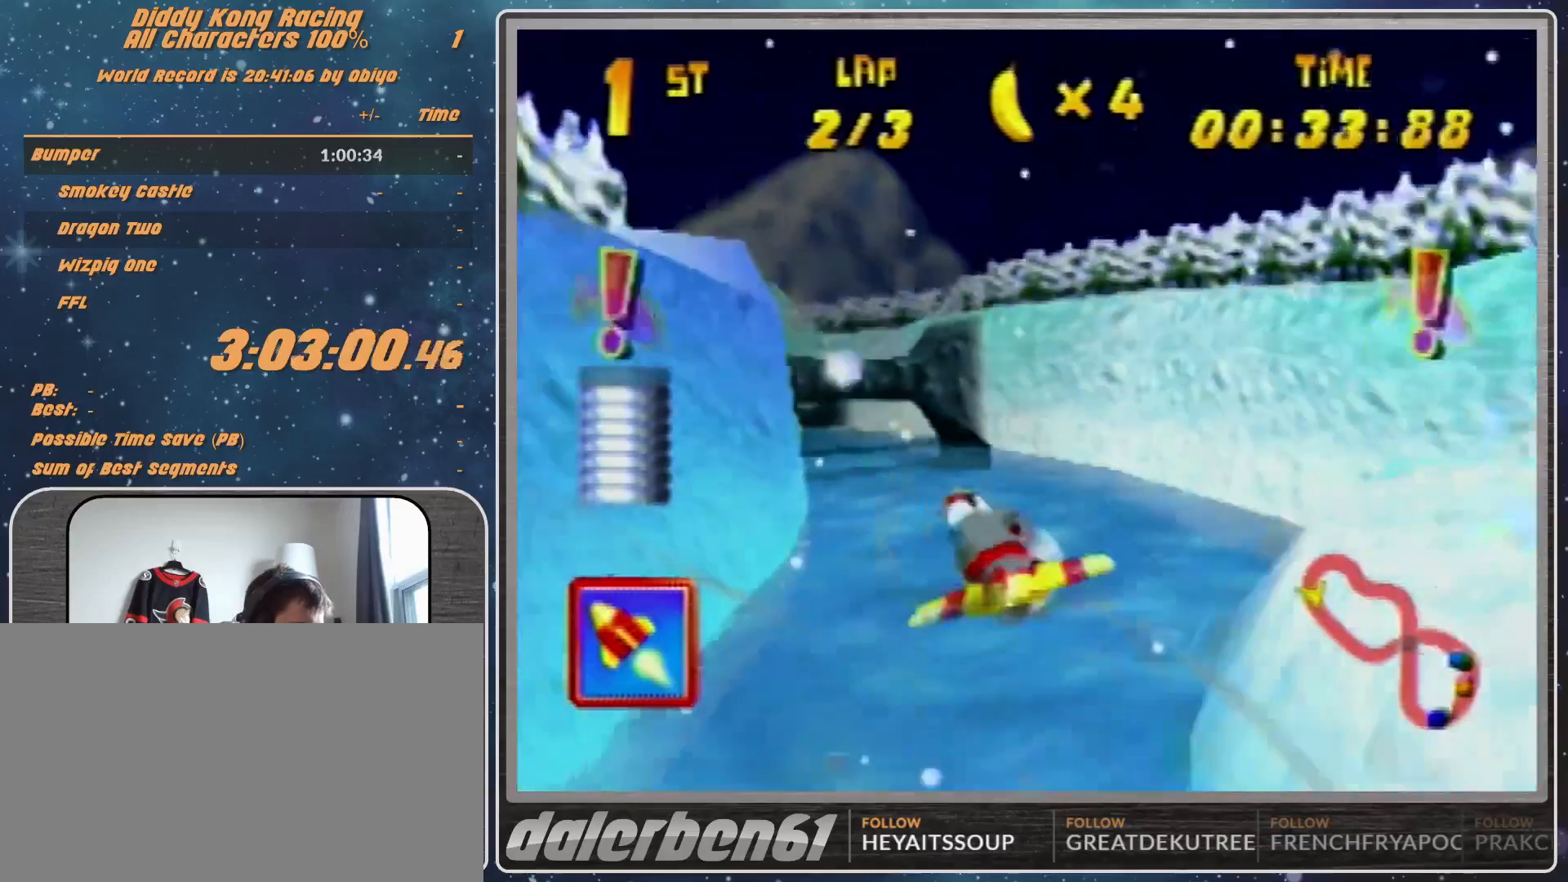
{"buttons": ["R1"], "left_stick": "left", "events": [[133, "left_stick", "center"], [467, "left_stick", "left"]]}
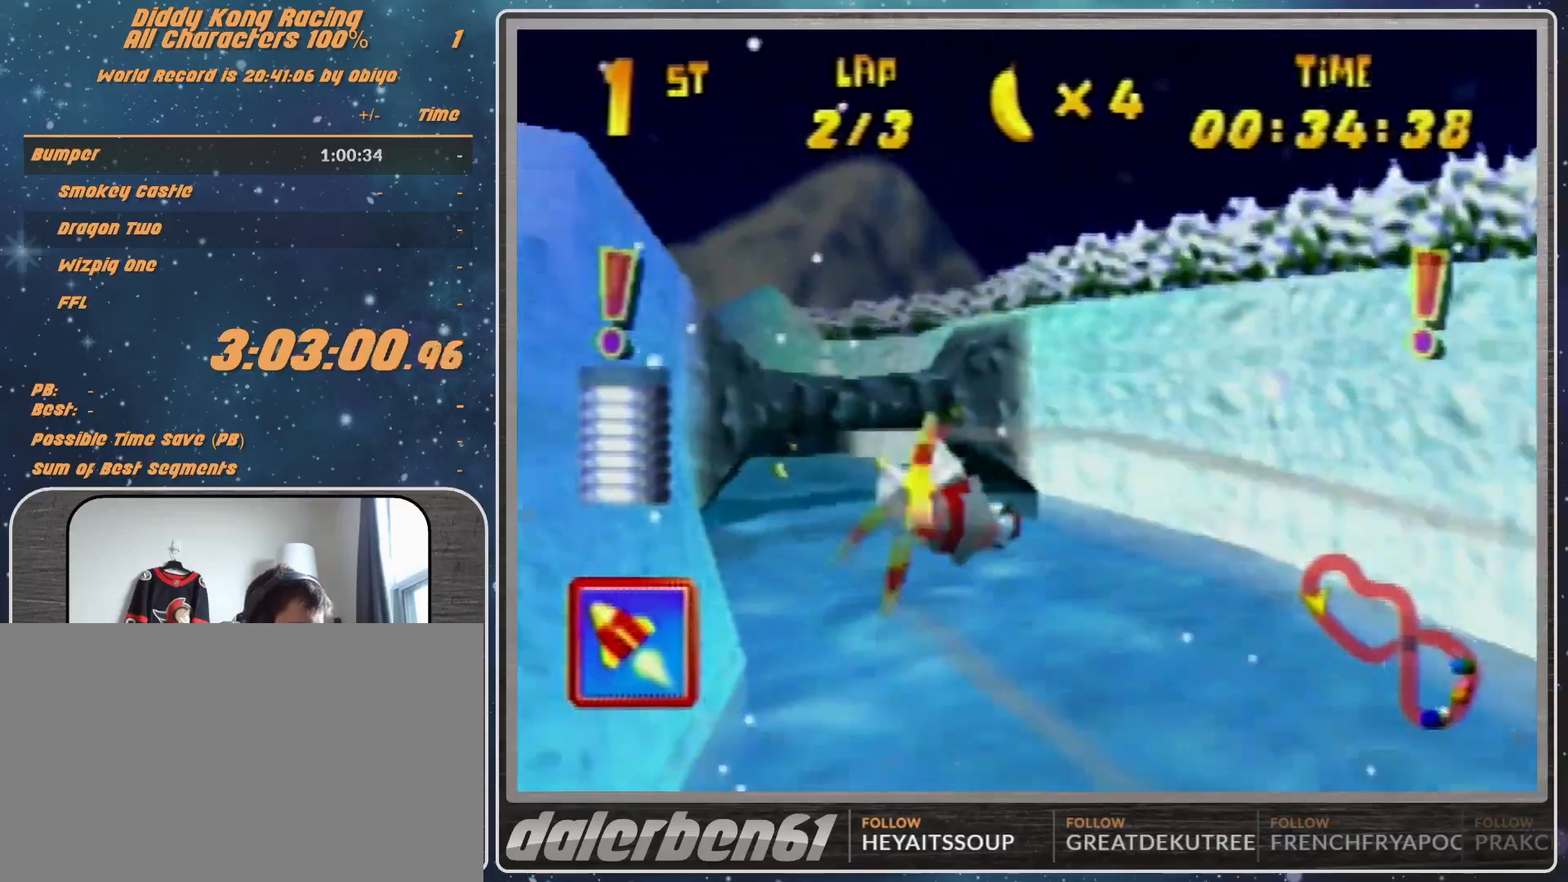
{"buttons": ["R1"], "left_stick": "center", "events": [[267, "left_stick", "center"]]}
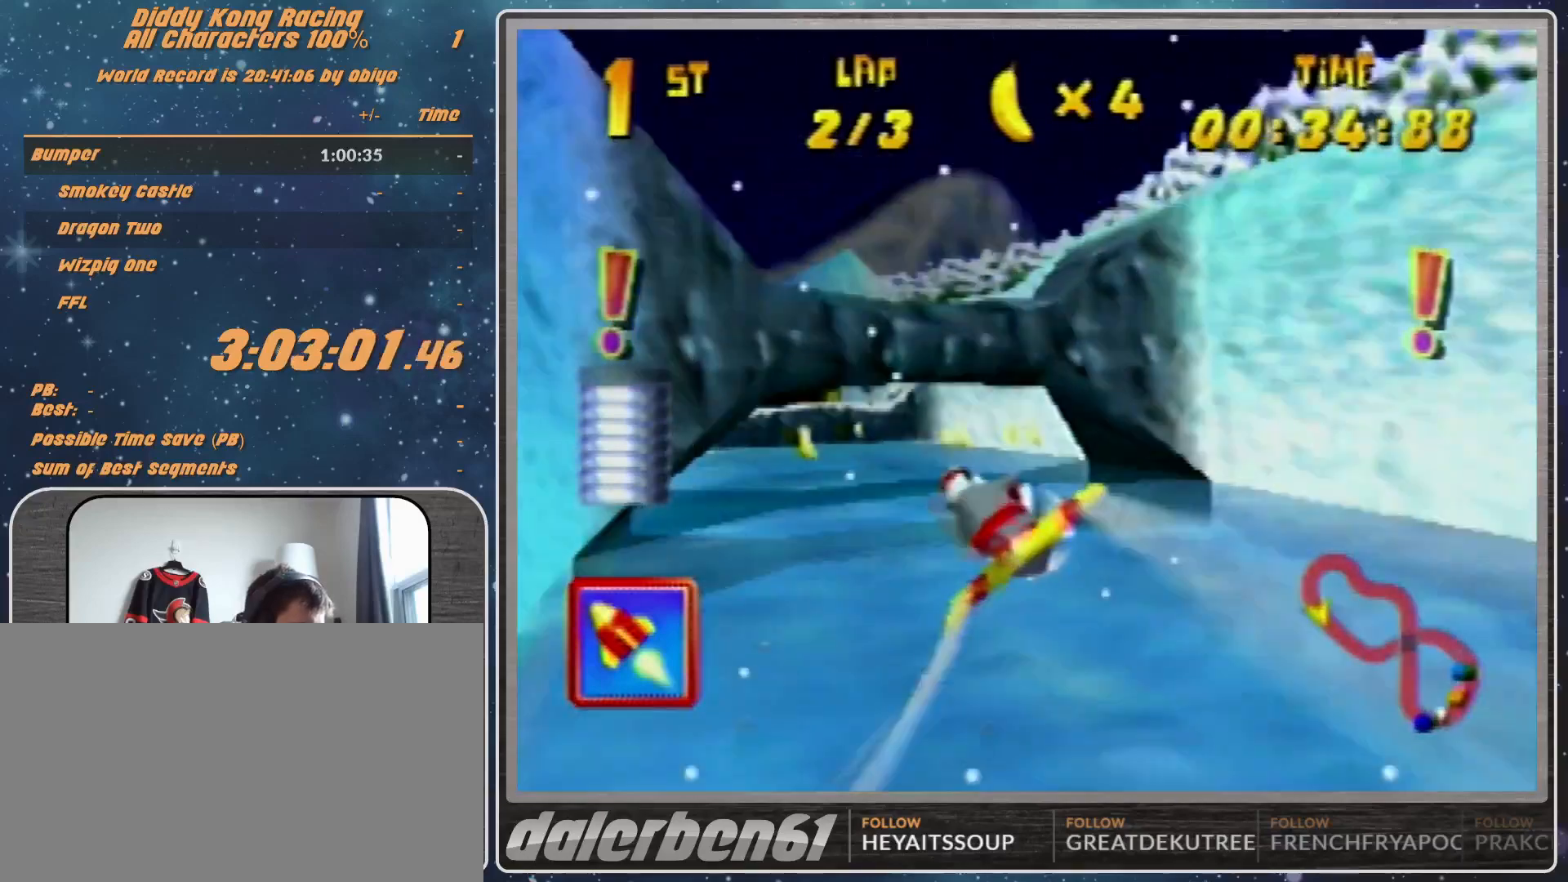
{"buttons": ["R1"], "left_stick": "down-left", "events": [[67, "left_stick", "down-right"], [133, "left_stick", "center"], [300, "R1", "up"], [500, "R1", "down"], [500, "left_stick", "down-left"]]}
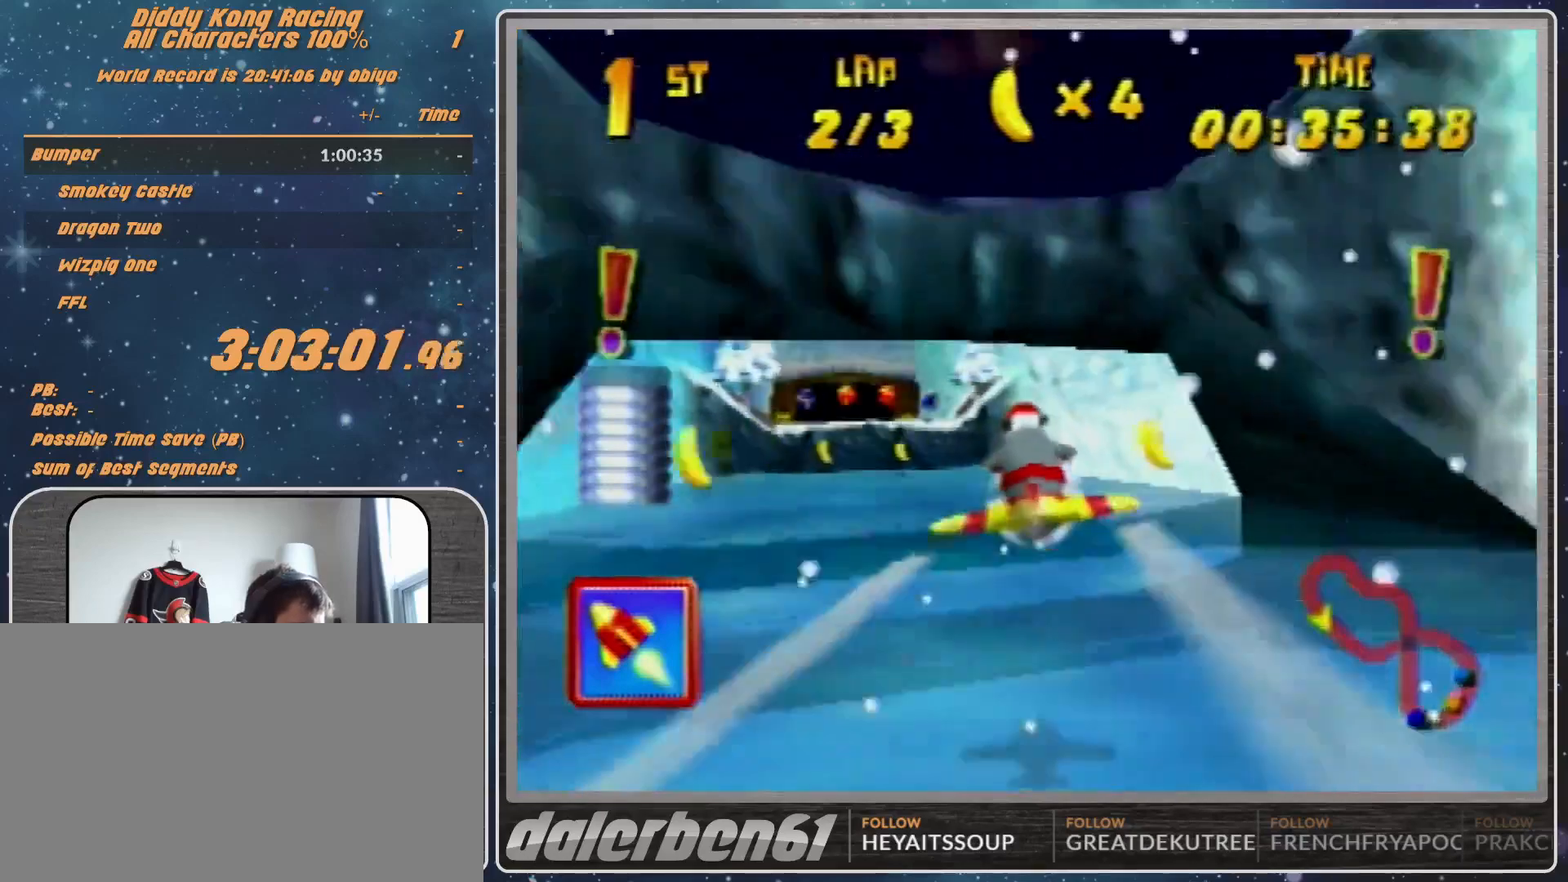
{"buttons": ["R1"], "left_stick": "left", "events": [[67, "R1", "up"], [167, "R1", "down"], [167, "left_stick", "left"]]}